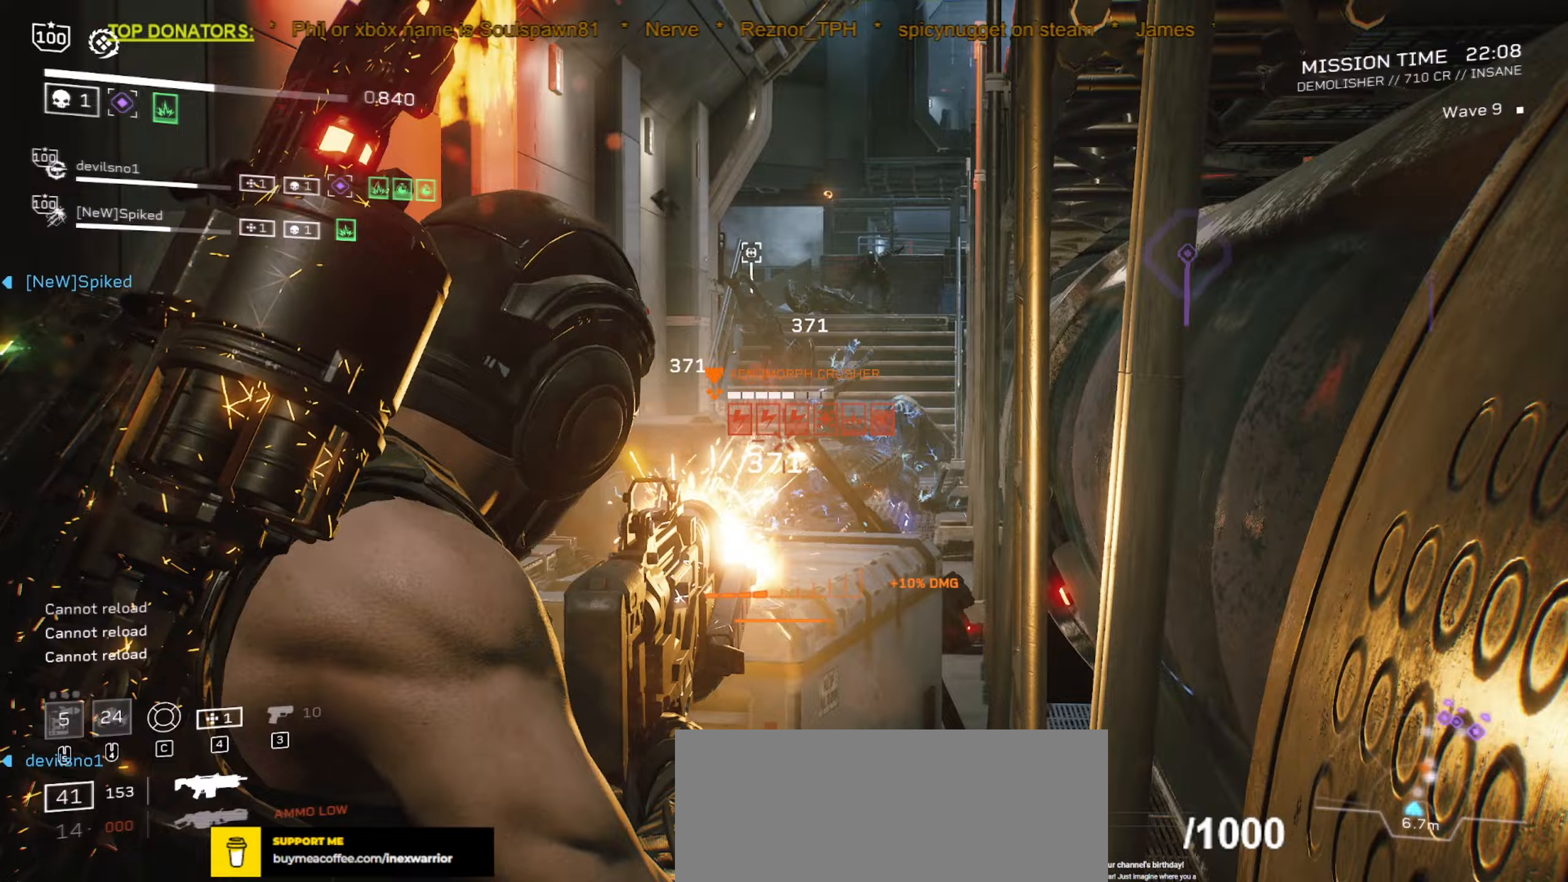
Gameplay with keyboard and mouse; each line is a JSON object with the keys and mouse buttons held at the frame after it (dt_ms = milliseconds from this image to that frame). "events" lists presses ("down") and releases ("up") of ".", "/", "0", "1", "2", "3", "4", "5", "6", "7", "8", "9", "a", "alt", "b", "c", "caps_lock", "comma", "ctrl", "d", "e", "f", "g", "h", "i", "j", "k", "l", "m", "n", "o", "p", "q", "r", "s", "semicolon", "shift", "space", "super", "t", "tab", "tilde", "u", "v", "w", "x", "y", "z", "mouse_left", "mouse_wheel", "mouse_right", "mouse_mb4" and "mouse_mb5" between this image and that frame as [ms after this image, input, new state], when the widget could be followed in between. "mouse_left", "mouse_wheel", "mouse_right", "mouse_mb4", "mouse_mb5" = the "left", "wheel", "right", "mb4", "mb5" buttons of the "mouse" list. No other keys are recorded. "wheel" means that the mouse wheel is clicked or scrolled. Mouse movement is not recorded.
{"dt_ms": 50, "keys": ["a", "d", "s"], "mouse": [], "events": []}
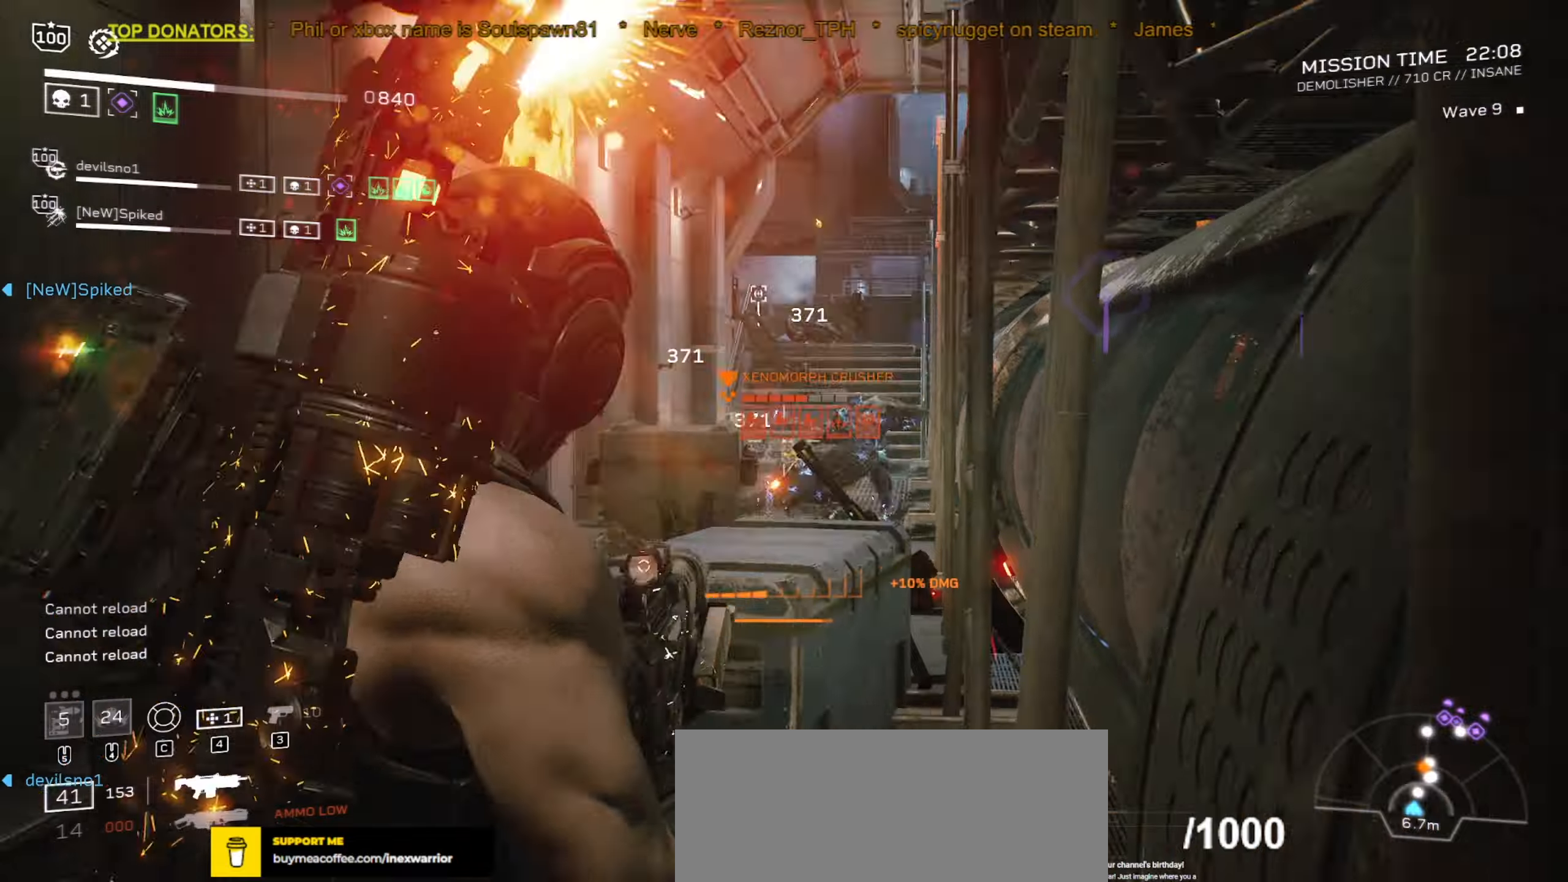
{"dt_ms": 500, "keys": ["a", "d", "s"], "mouse": ["left", "right"], "events": [[50, "d", "up"], [217, "d", "down"], [433, "mouse_right", "down"], [483, "mouse_left", "down"]]}
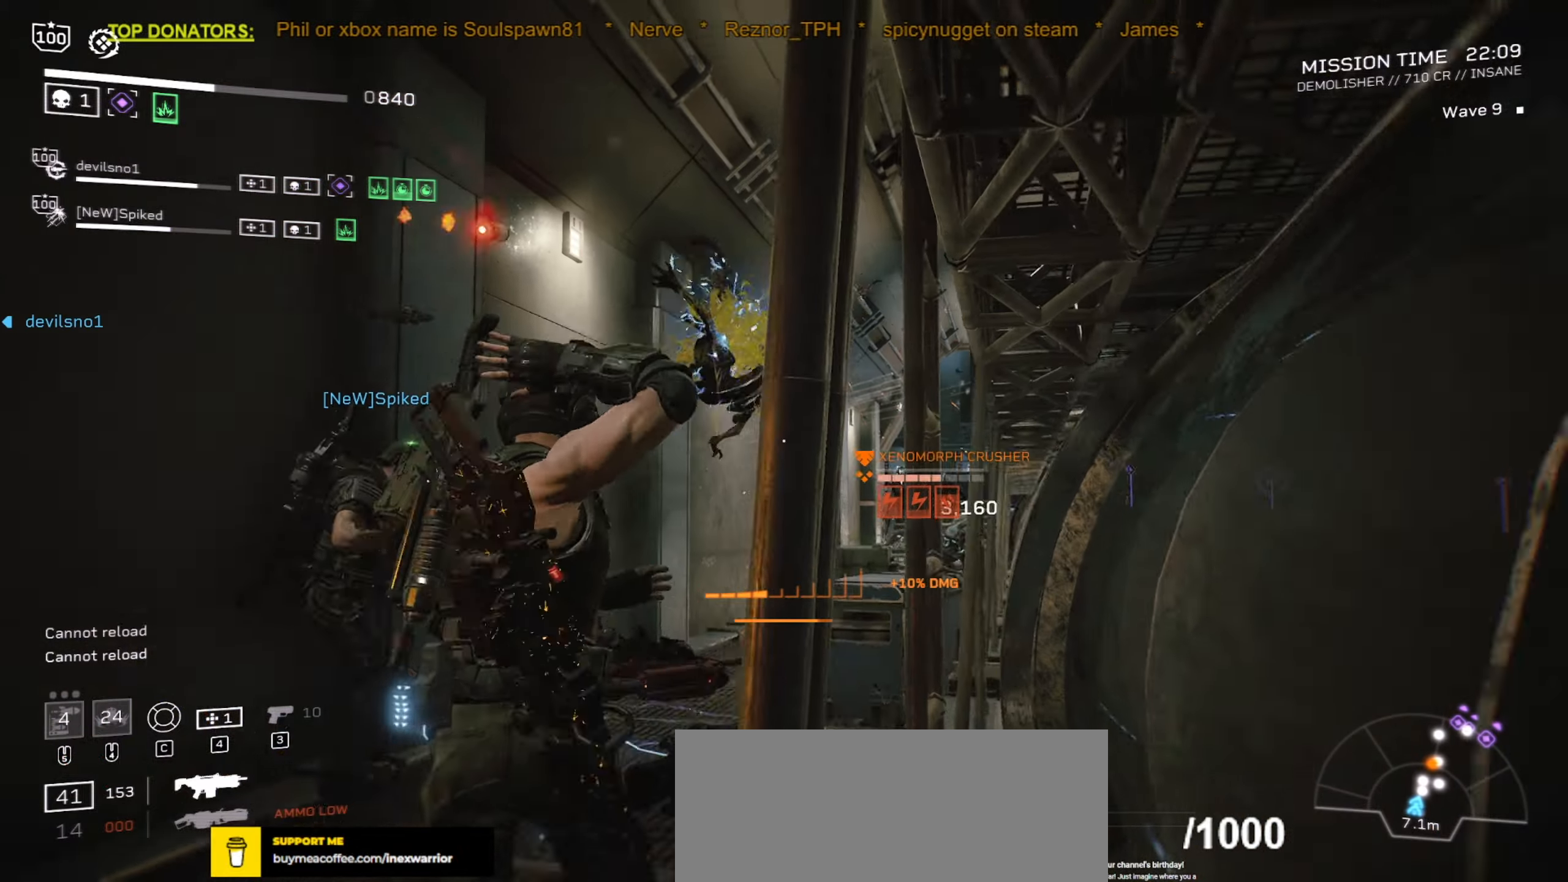
{"dt_ms": 500, "keys": [], "mouse": ["left", "right"], "events": [[50, "a", "up"], [200, "d", "up"], [317, "s", "up"], [433, "a", "down"], [500, "a", "up"]]}
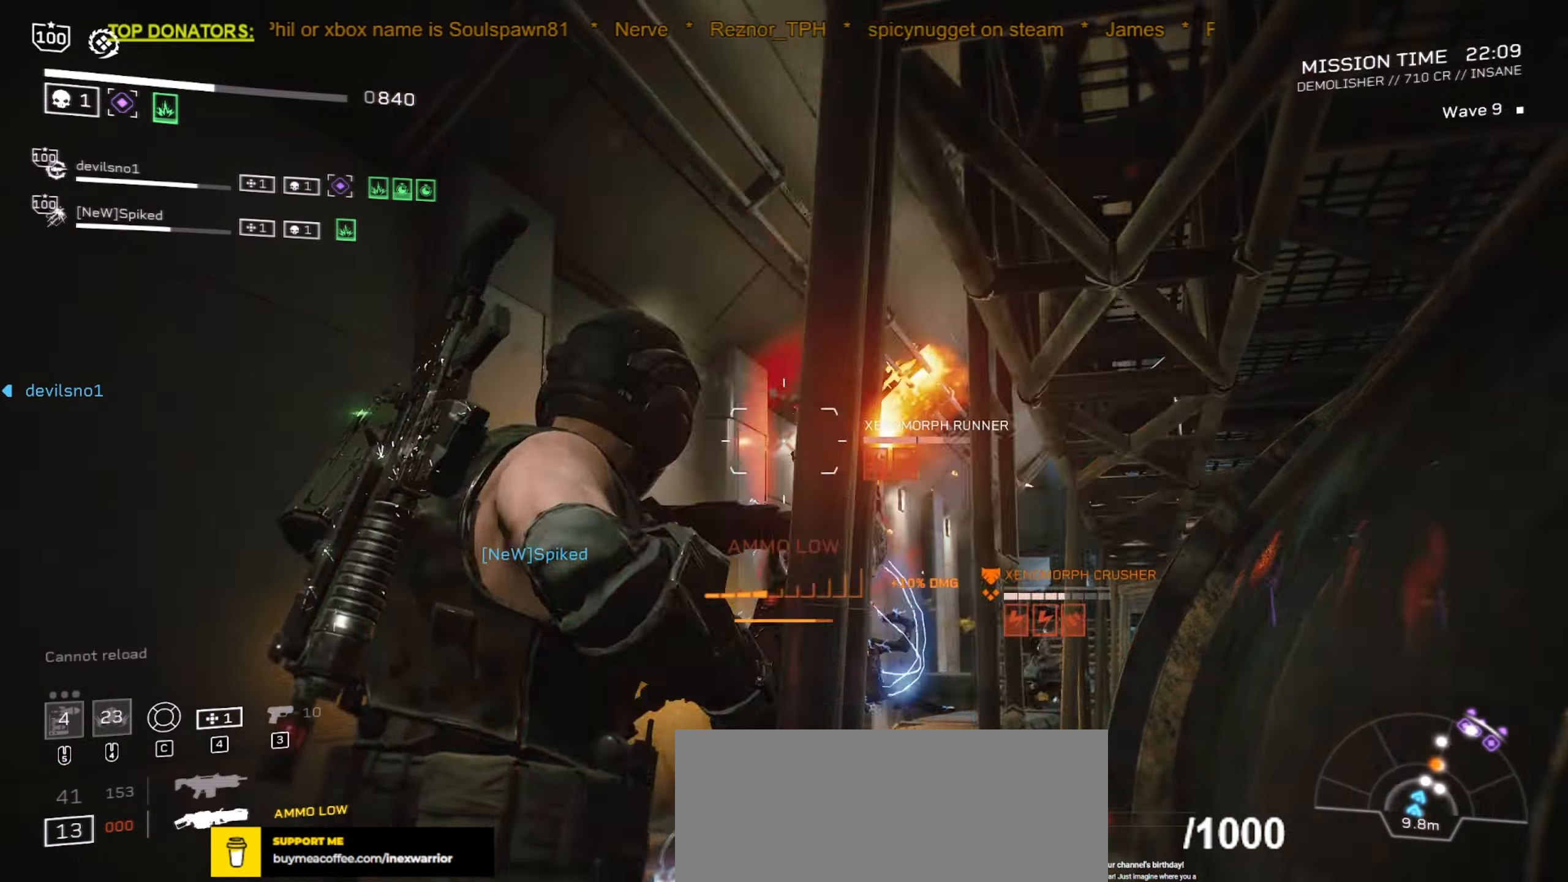
{"dt_ms": 500, "keys": [], "mouse": ["right"], "events": [[183, "a", "down"], [183, "s", "down"], [317, "a", "up"], [317, "mouse_left", "up"], [333, "s", "up"]]}
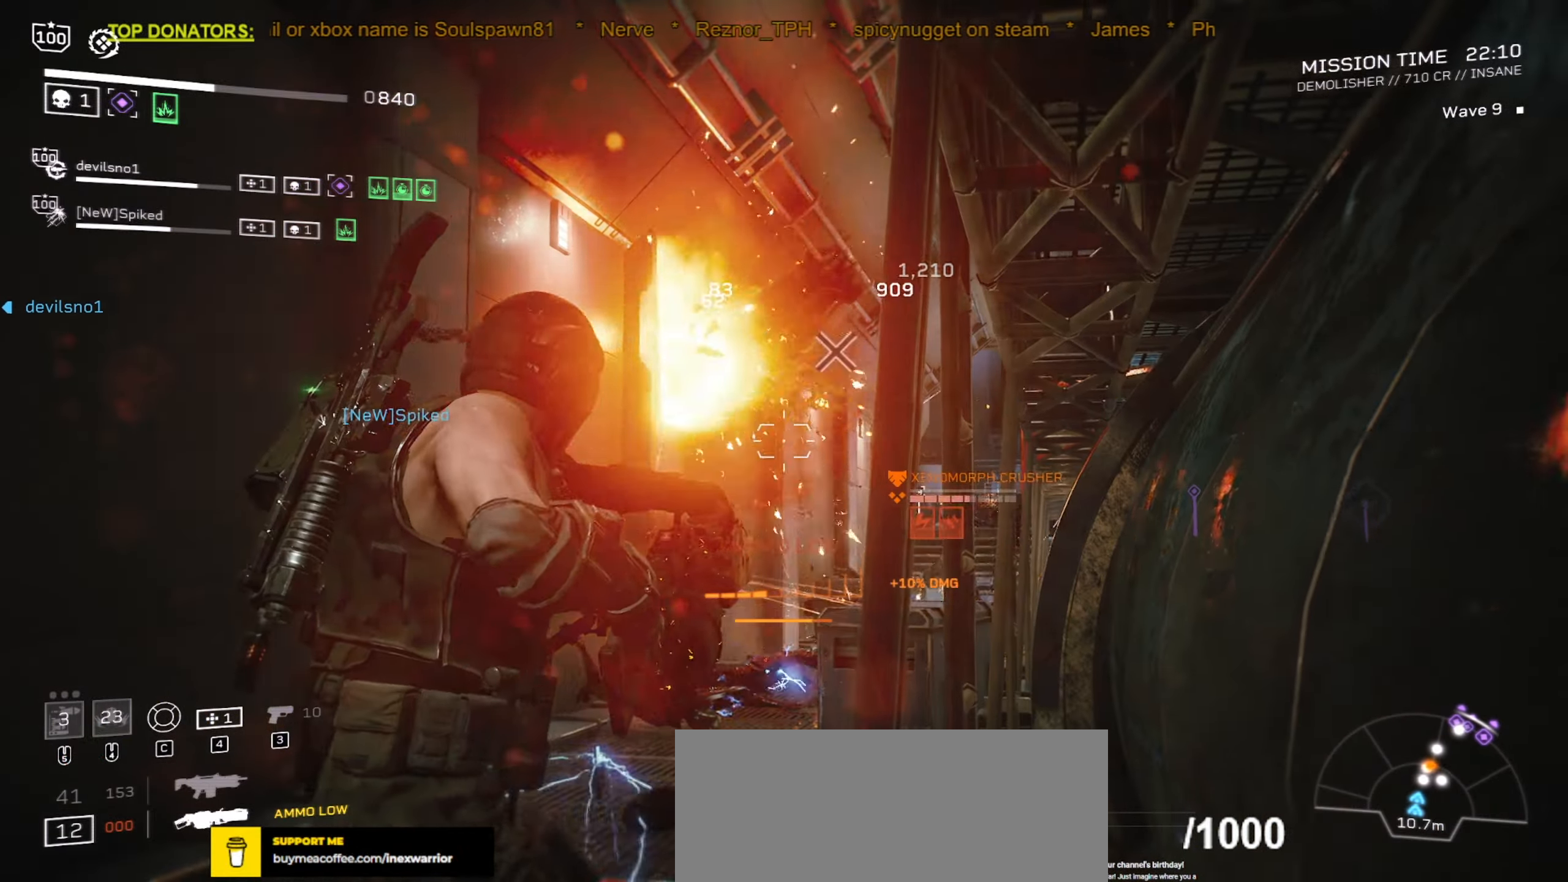
{"dt_ms": 500, "keys": [], "mouse": ["left", "right"], "events": [[217, "s", "down"], [233, "a", "down"], [350, "a", "up"], [367, "s", "up"], [400, "mouse_left", "down"]]}
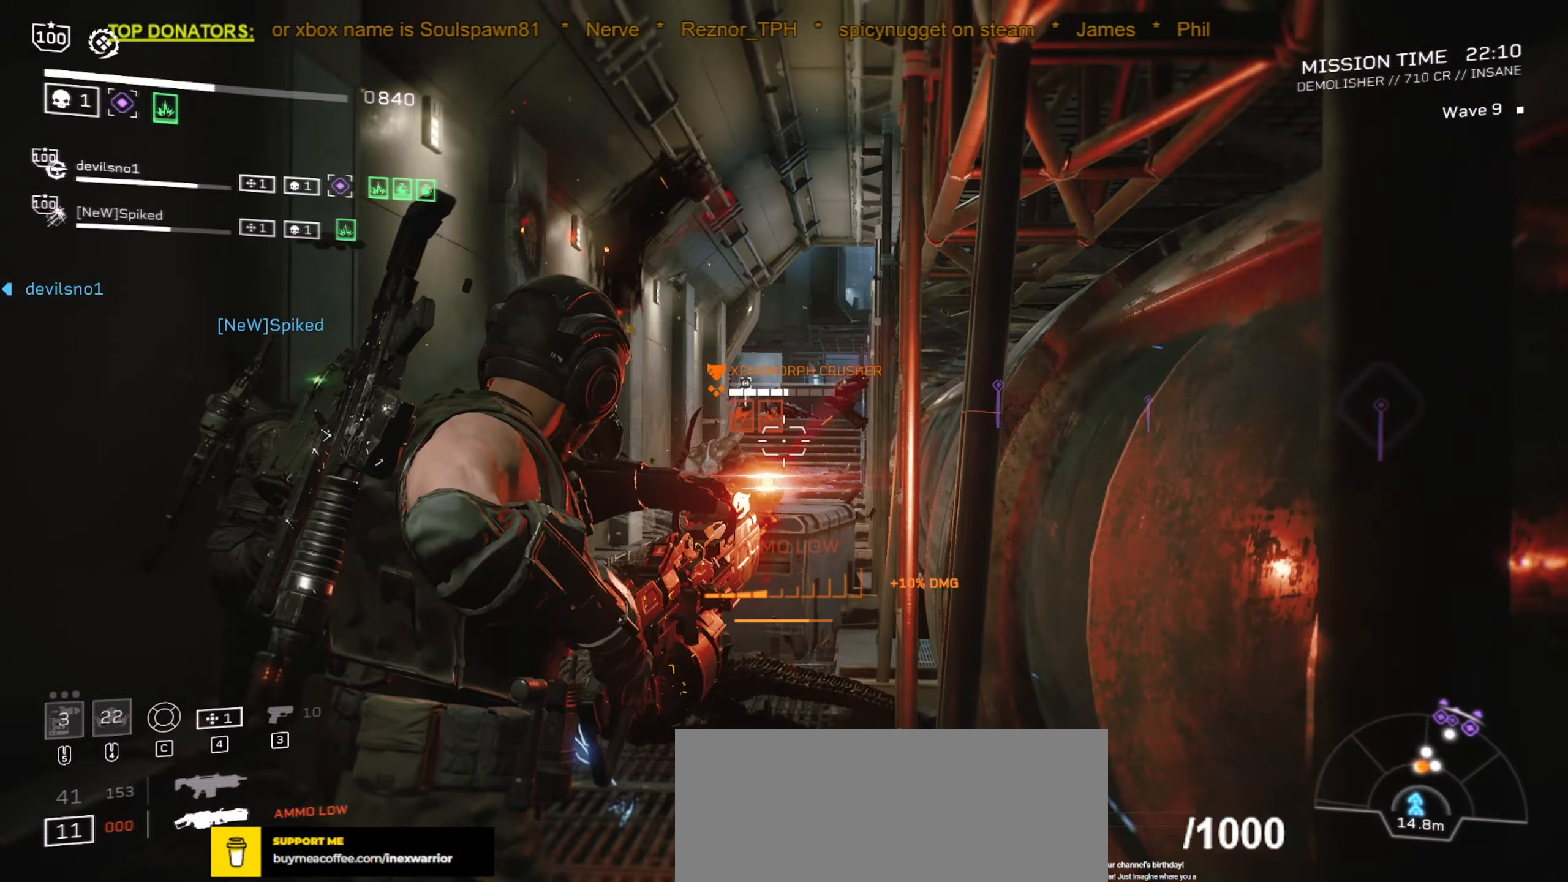
{"dt_ms": 500, "keys": [], "mouse": ["left", "right"], "events": [[400, "w", "down"], [417, "d", "down"], [467, "w", "up"], [500, "d", "up"]]}
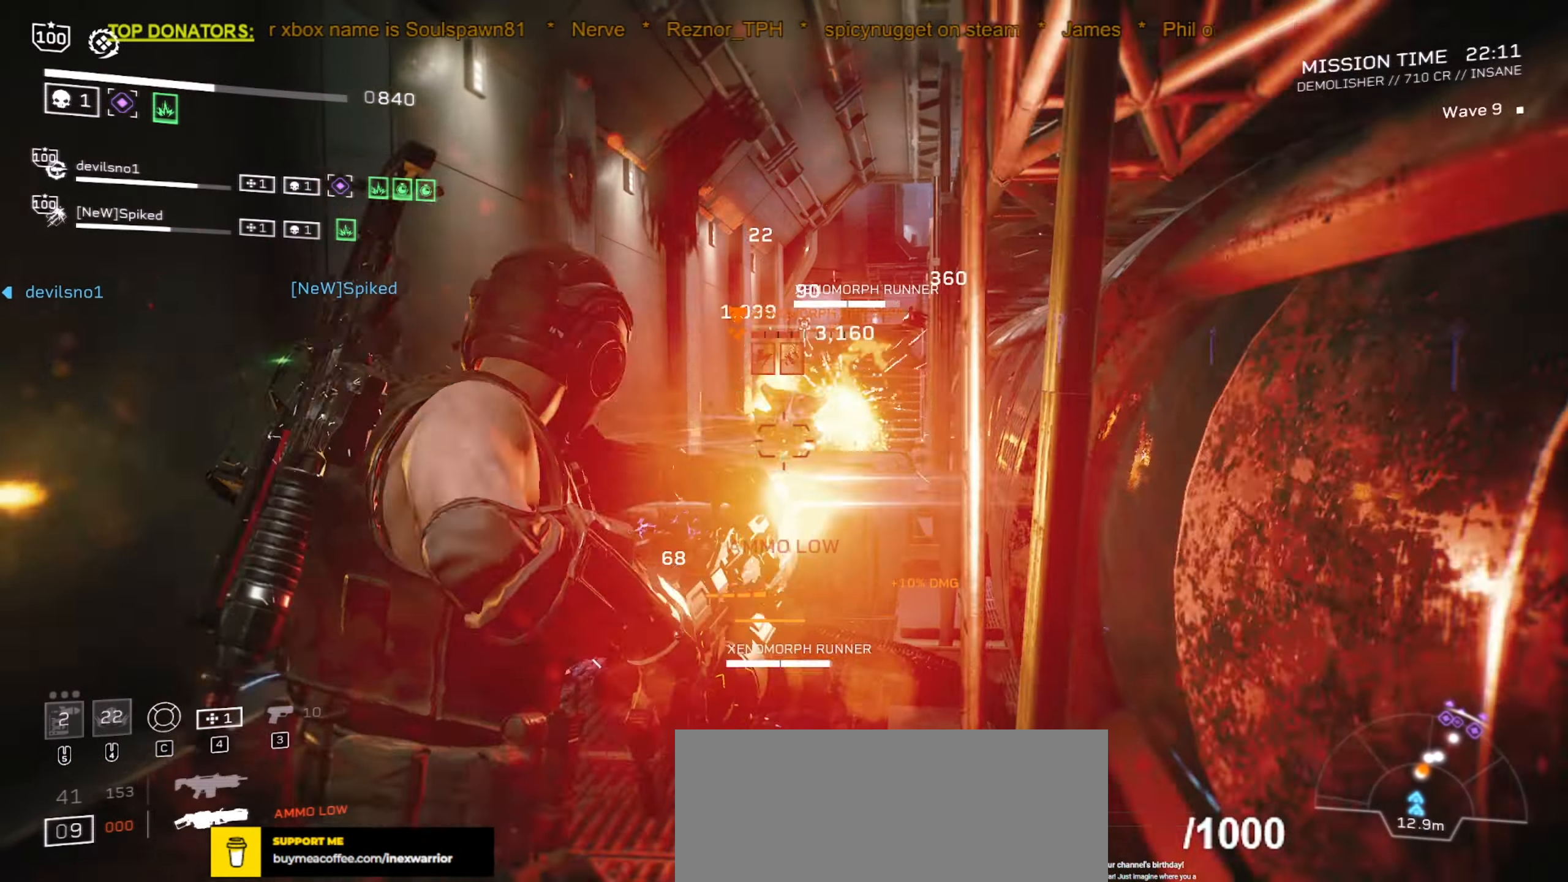
{"dt_ms": 500, "keys": [], "mouse": ["left", "right"], "events": []}
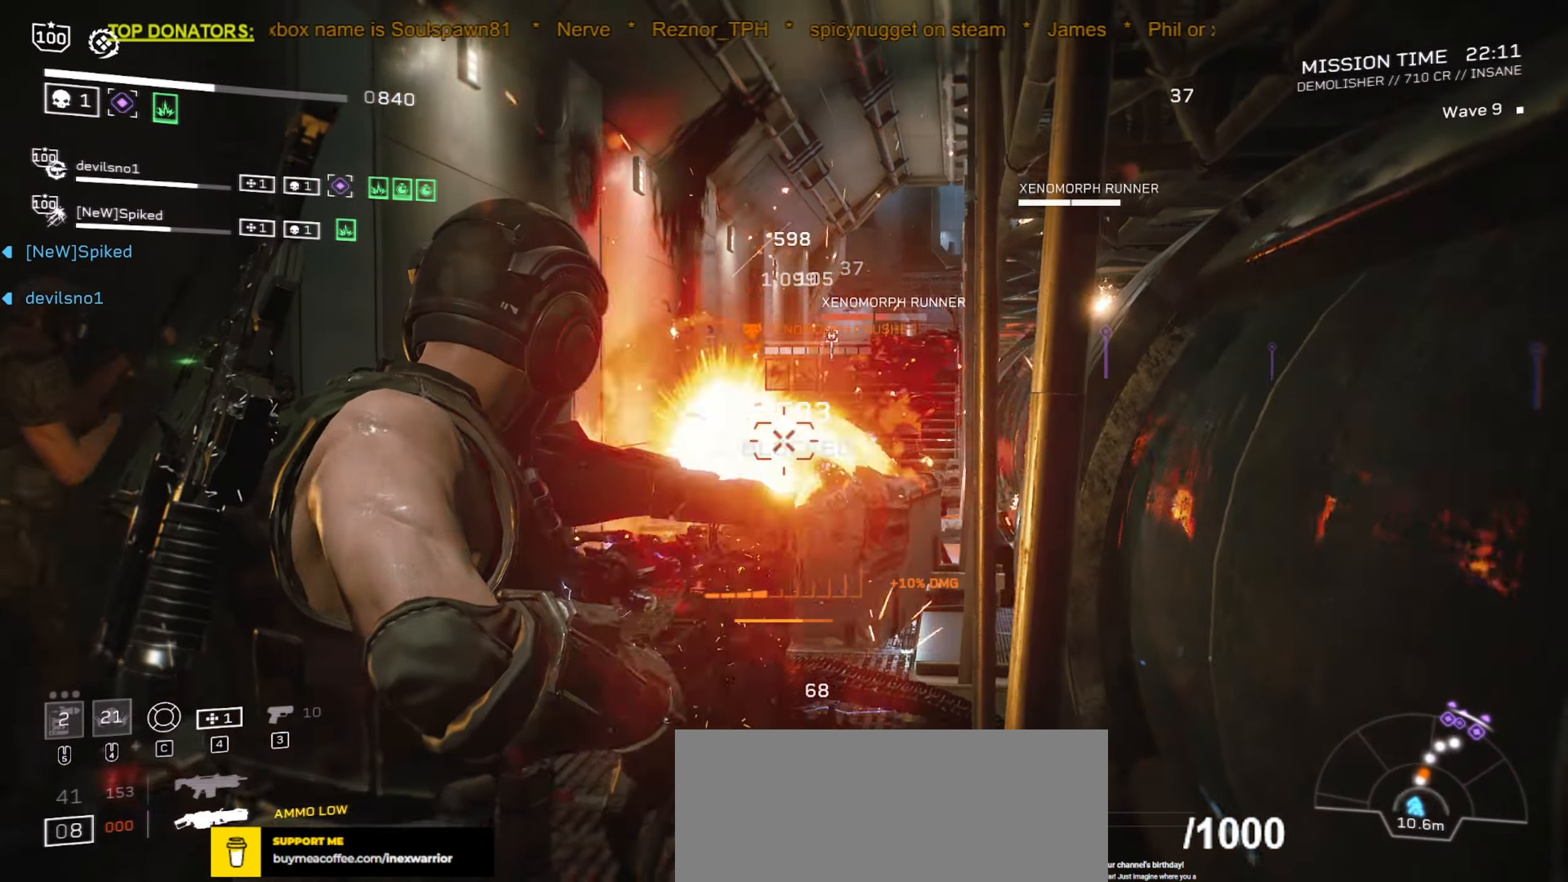
{"dt_ms": 500, "keys": ["s"], "mouse": ["left", "right"]}
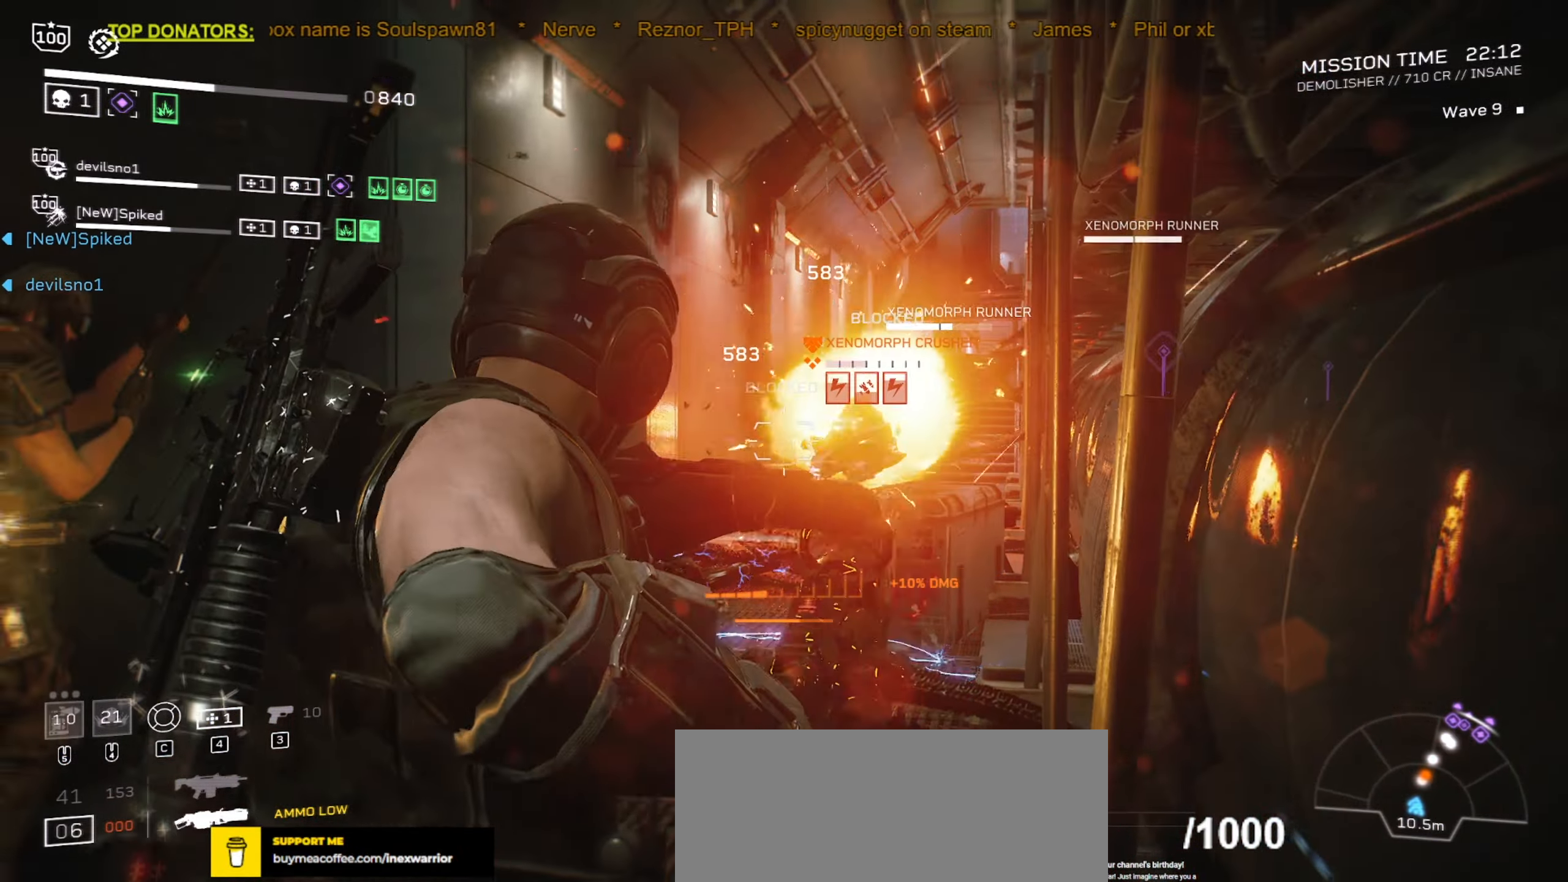
{"dt_ms": 500, "keys": [], "mouse": ["left", "right"], "events": [[133, "s", "up"]]}
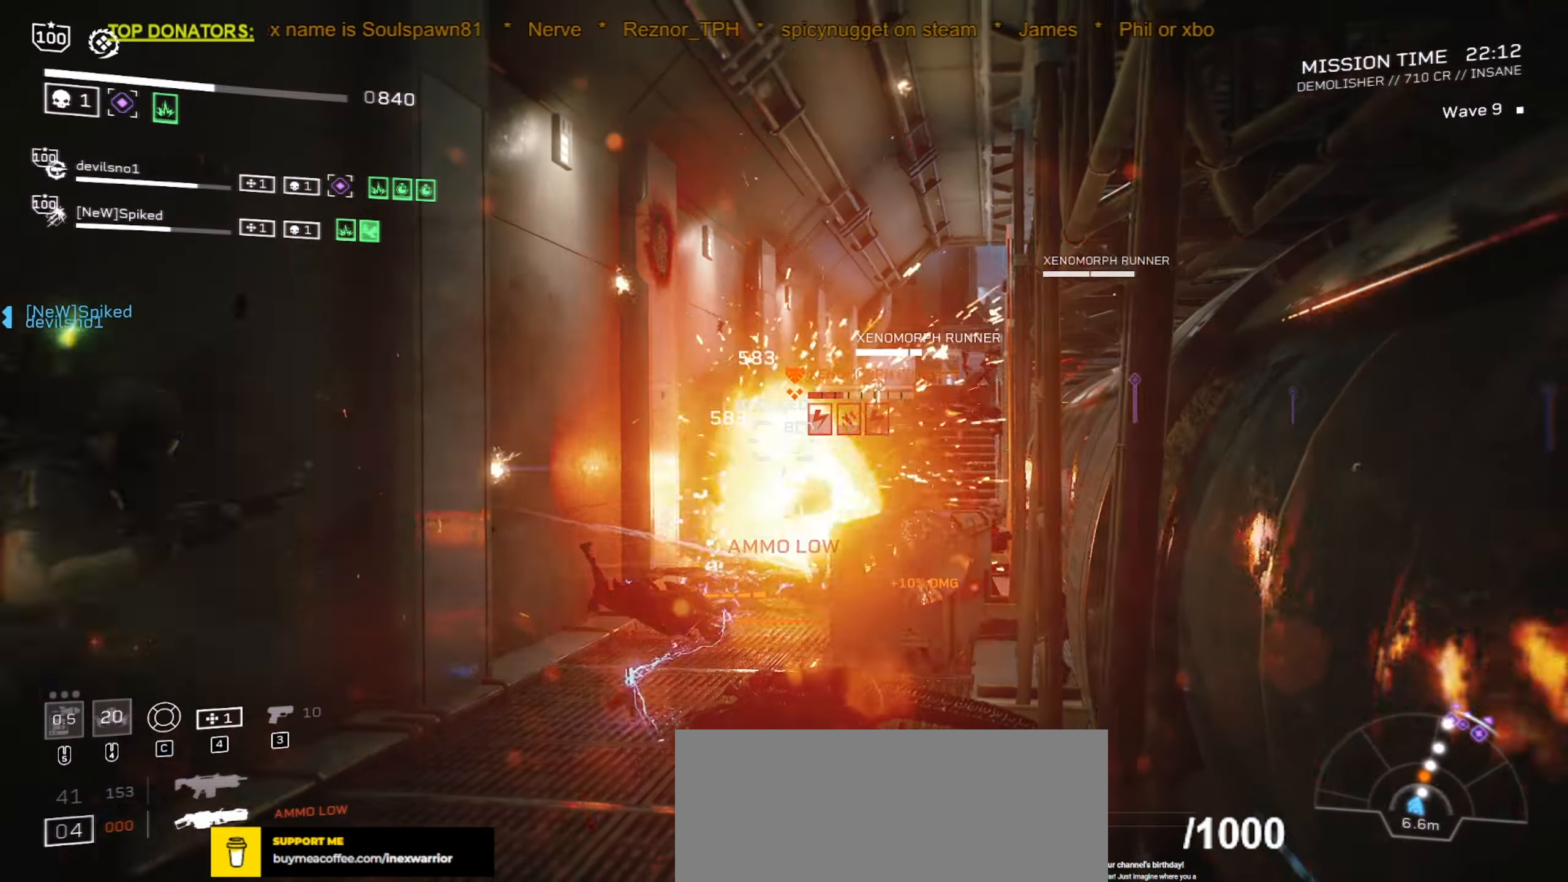
{"dt_ms": 500, "keys": [], "mouse": ["left", "right"], "events": []}
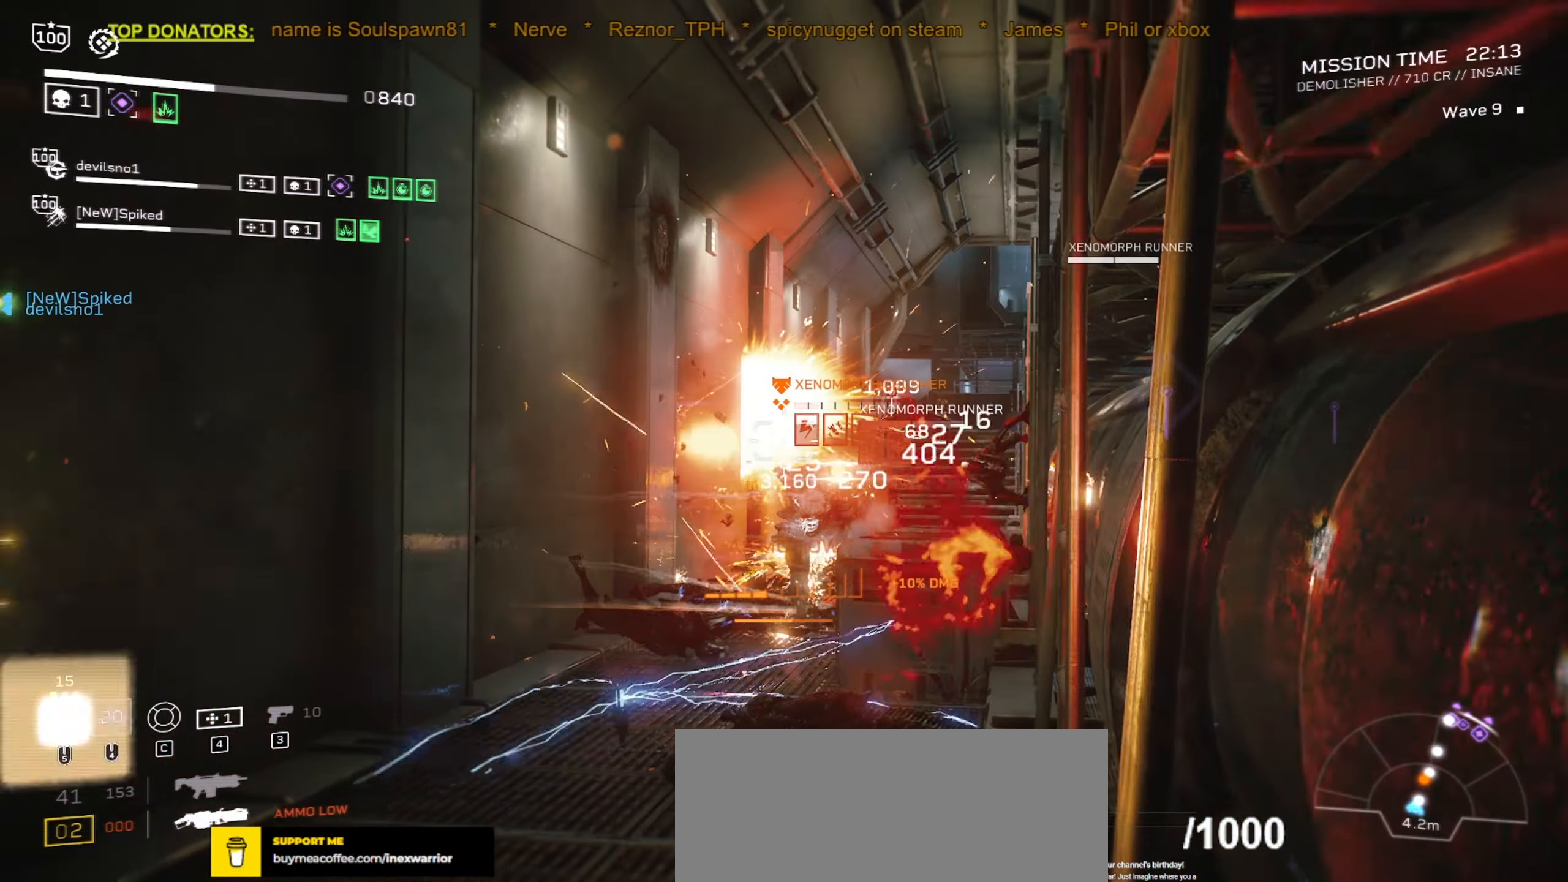
{"dt_ms": 500, "keys": [], "mouse": ["left", "right"], "events": [[350, "mouse_mb5", "down"], [500, "mouse_mb5", "up"]]}
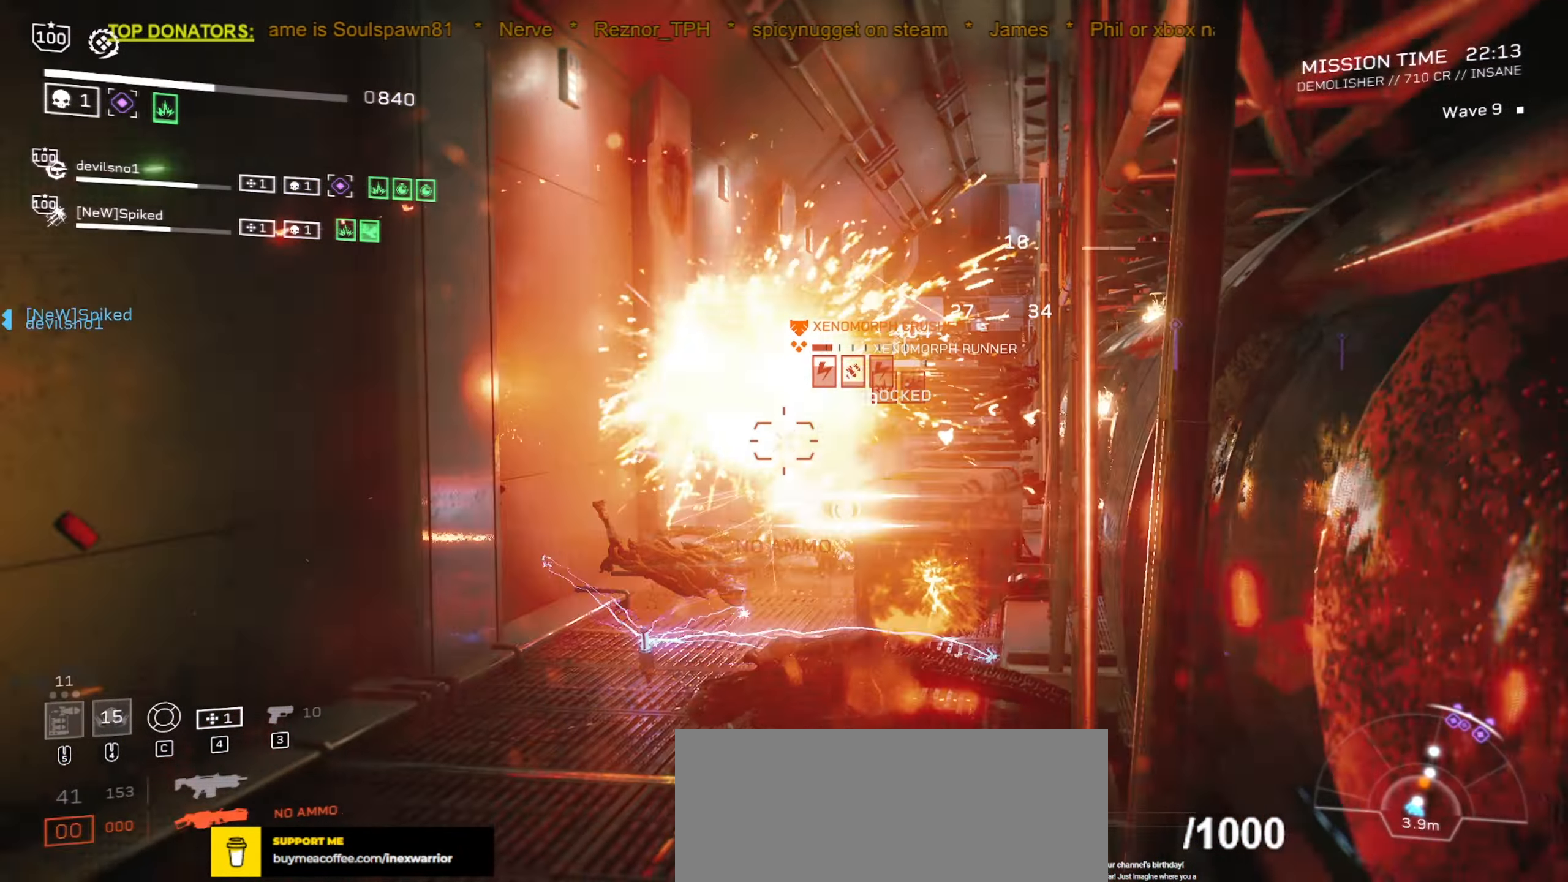
{"dt_ms": 500, "keys": ["s"], "mouse": ["left", "right", "mb5"], "events": [[150, "mouse_mb5", "down"], [284, "mouse_mb5", "up"], [367, "s", "down"], [417, "mouse_mb5", "down"]]}
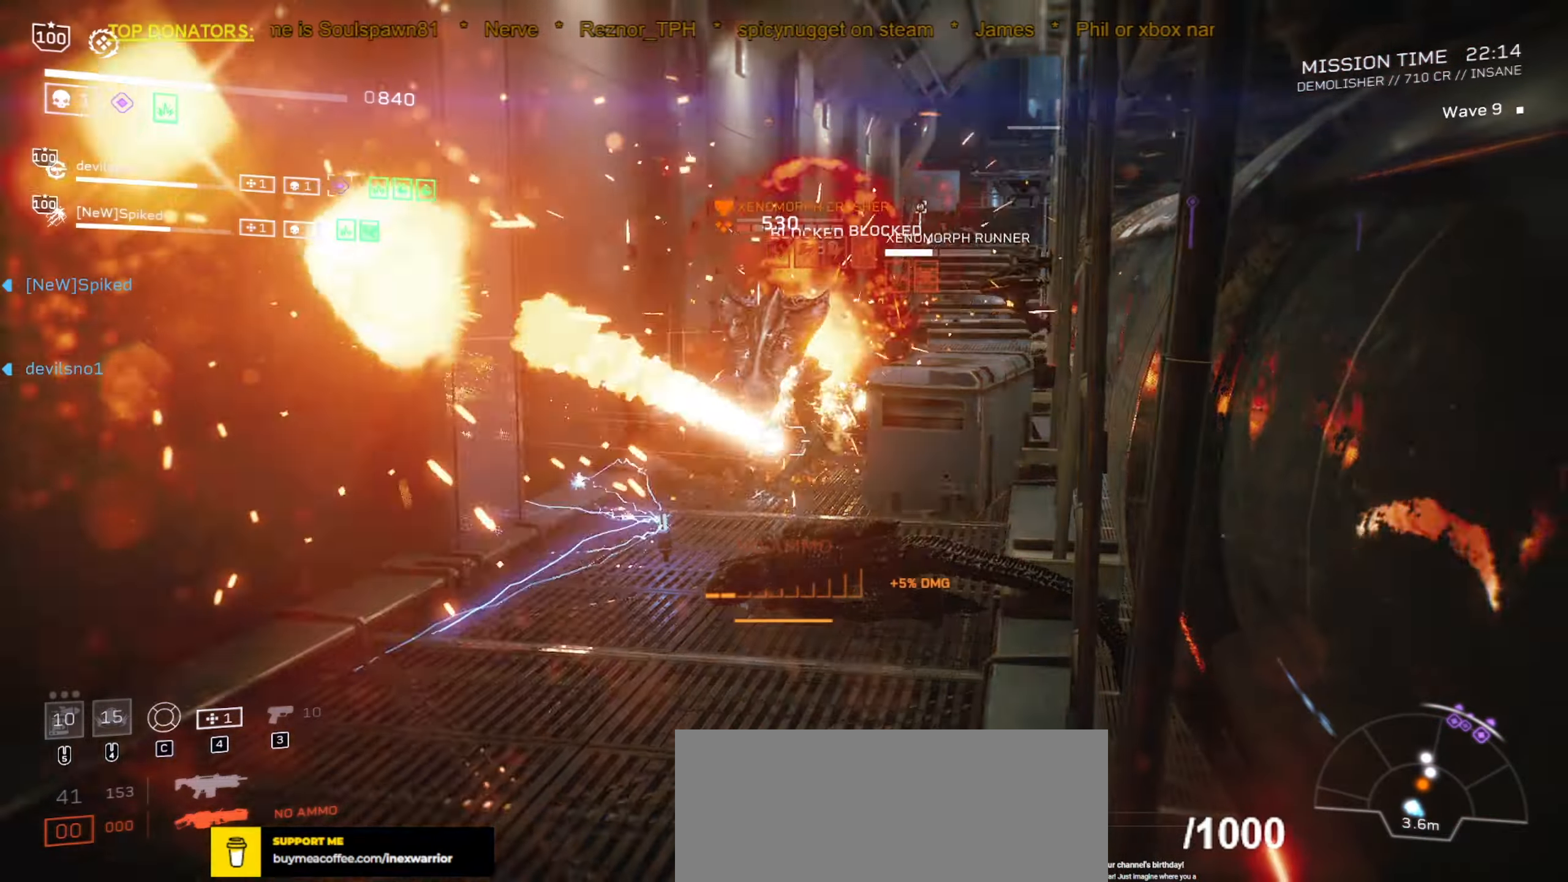
{"dt_ms": 500, "keys": [], "mouse": [], "events": [[17, "s", "up"], [84, "mouse_mb5", "up"], [117, "mouse_left", "up"], [250, "mouse_right", "up"], [384, "mouse_wheel", "down"], [467, "mouse_wheel", "up"]]}
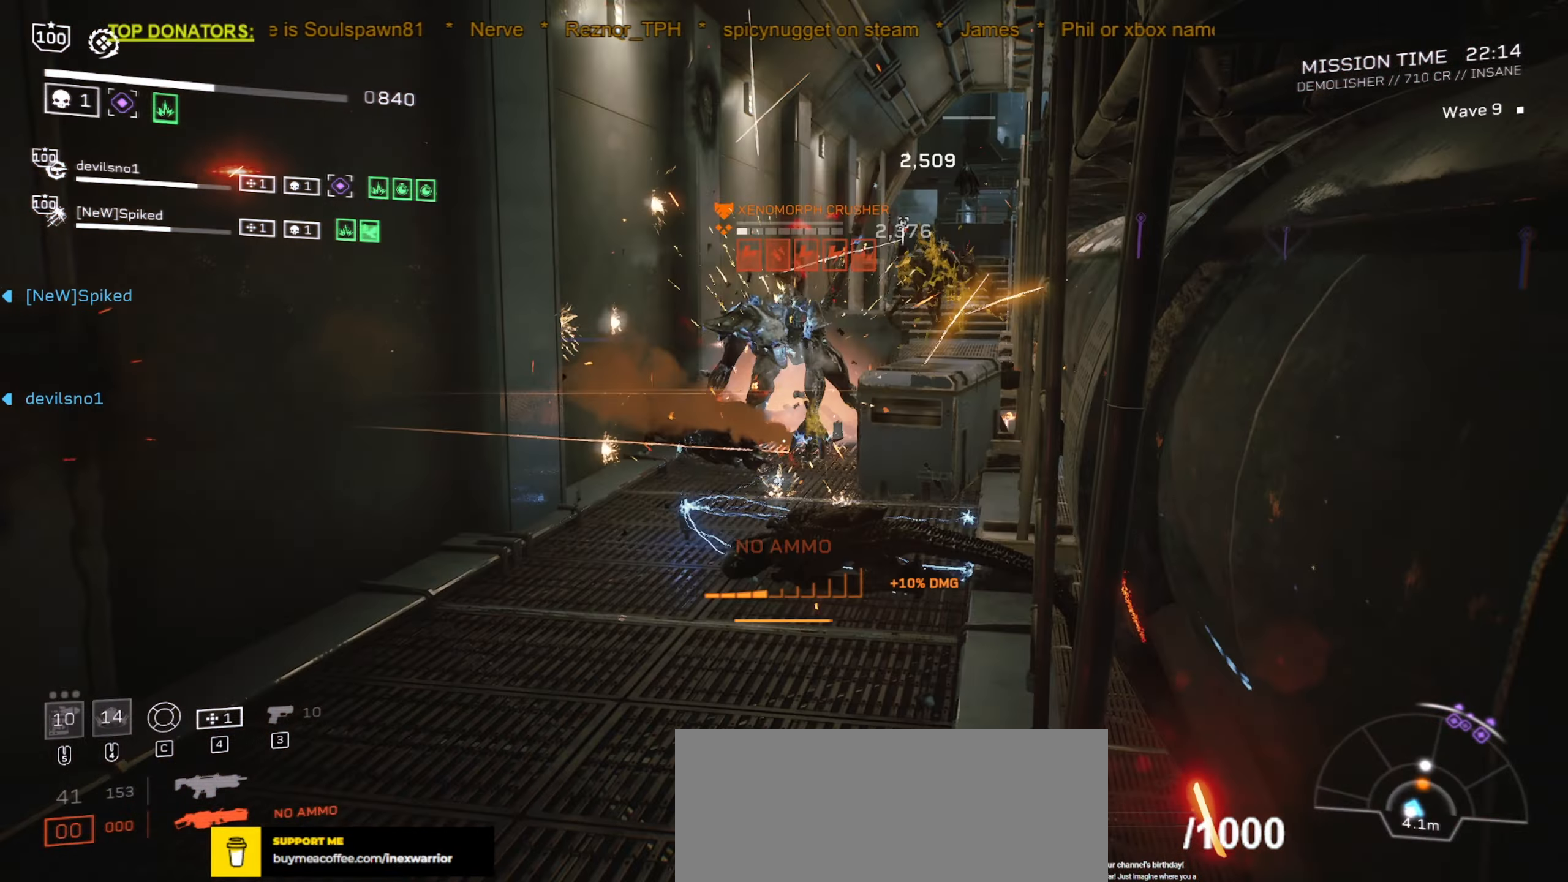
{"dt_ms": 500, "keys": [], "mouse": ["left", "right"], "events": [[84, "mouse_right", "down"], [217, "mouse_left", "down"], [317, "a", "down"], [417, "a", "up"]]}
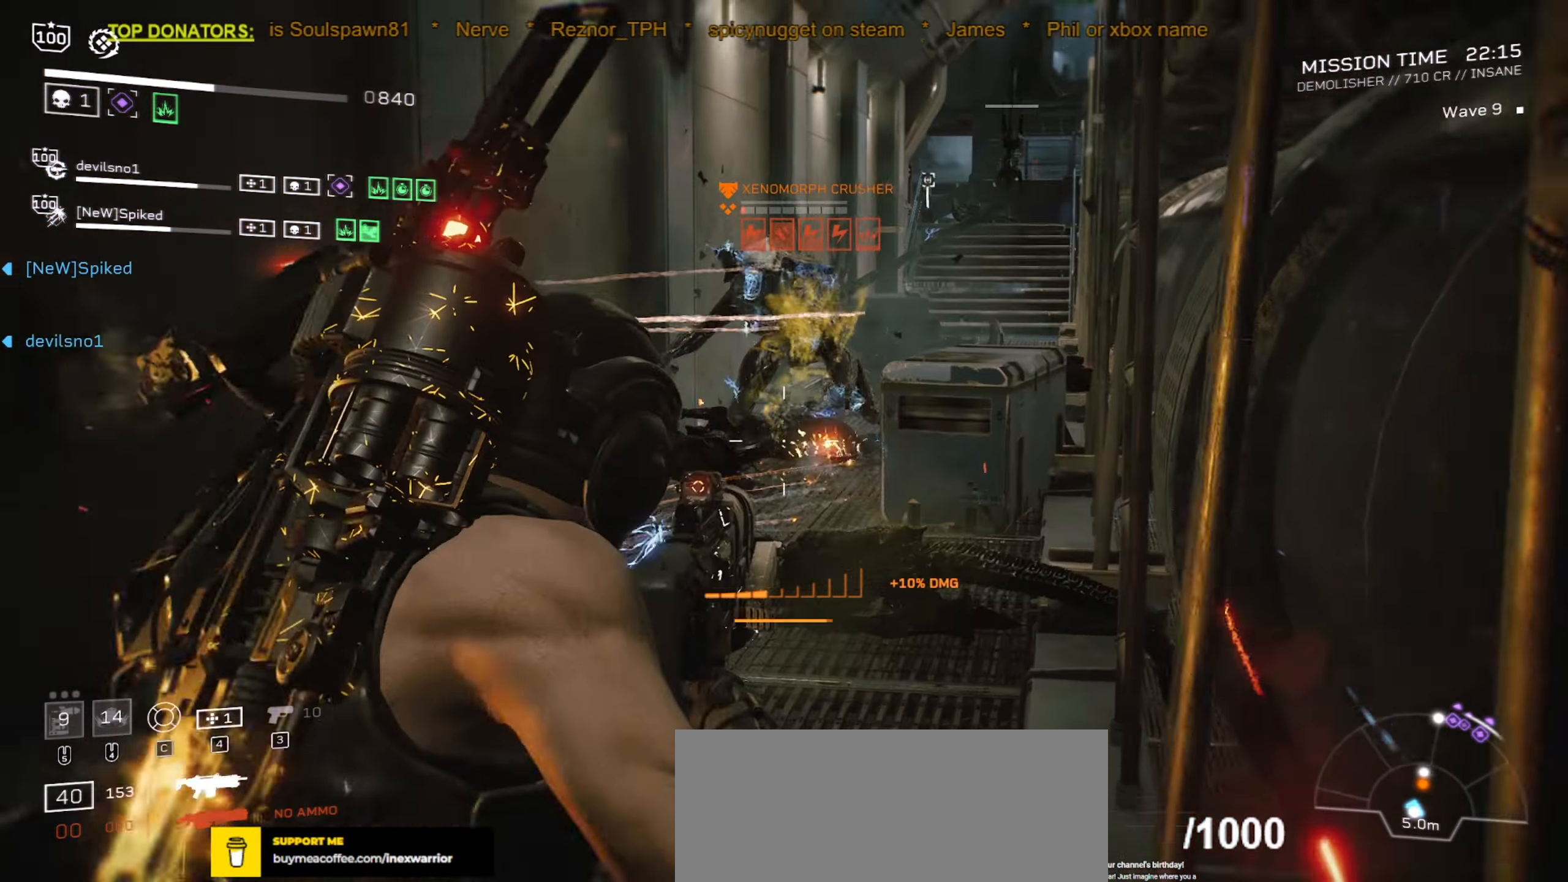
{"dt_ms": 500, "keys": [], "mouse": ["left", "right"], "events": []}
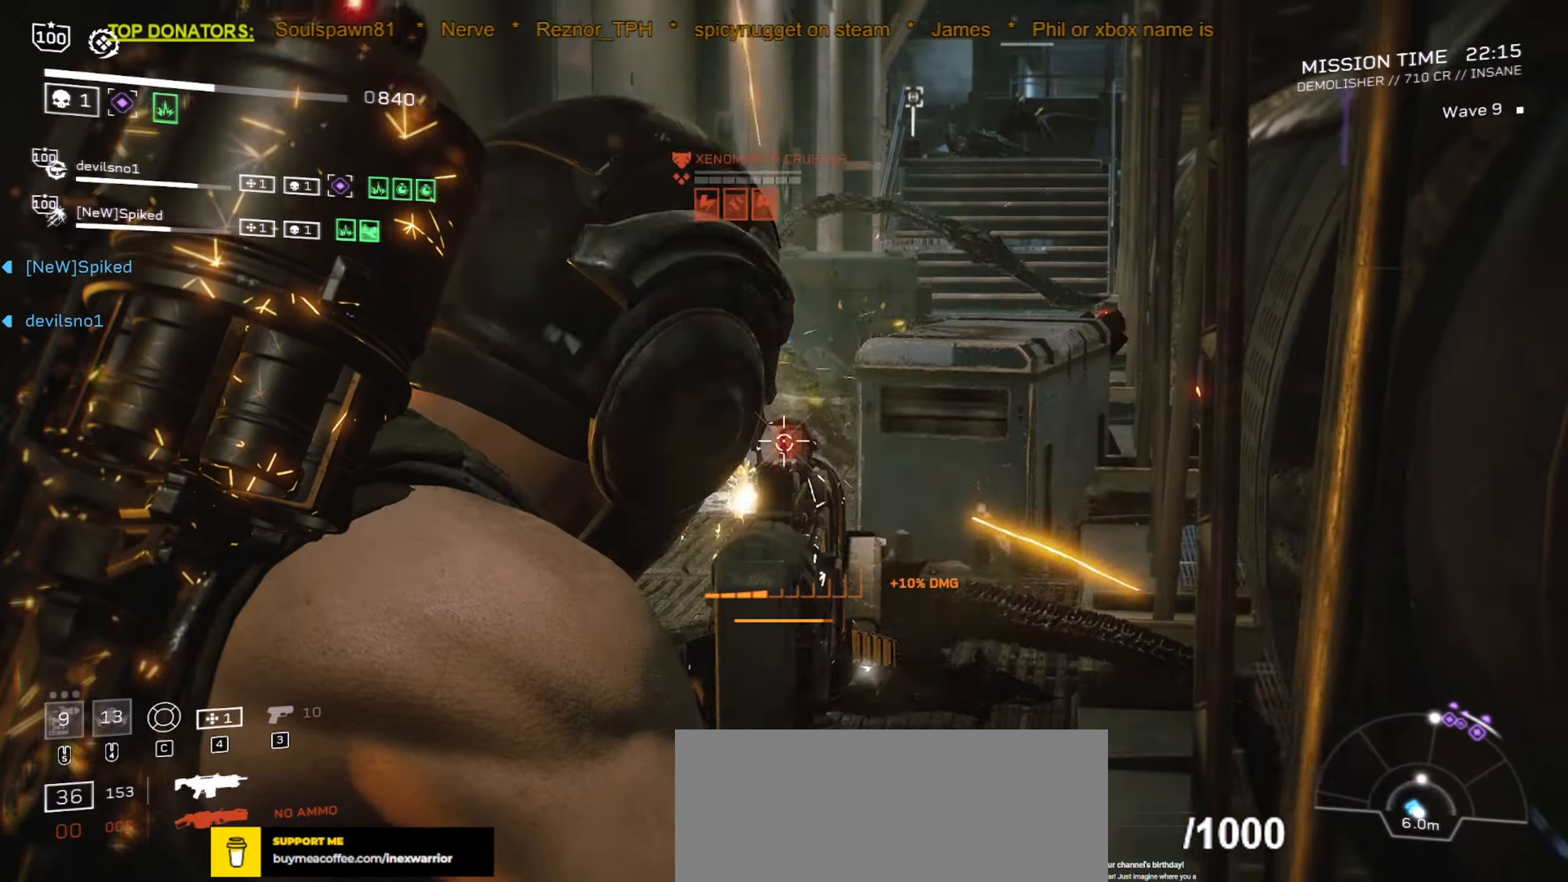
{"dt_ms": 500, "keys": [], "mouse": [], "events": [[367, "mouse_left", "up"], [484, "mouse_right", "up"]]}
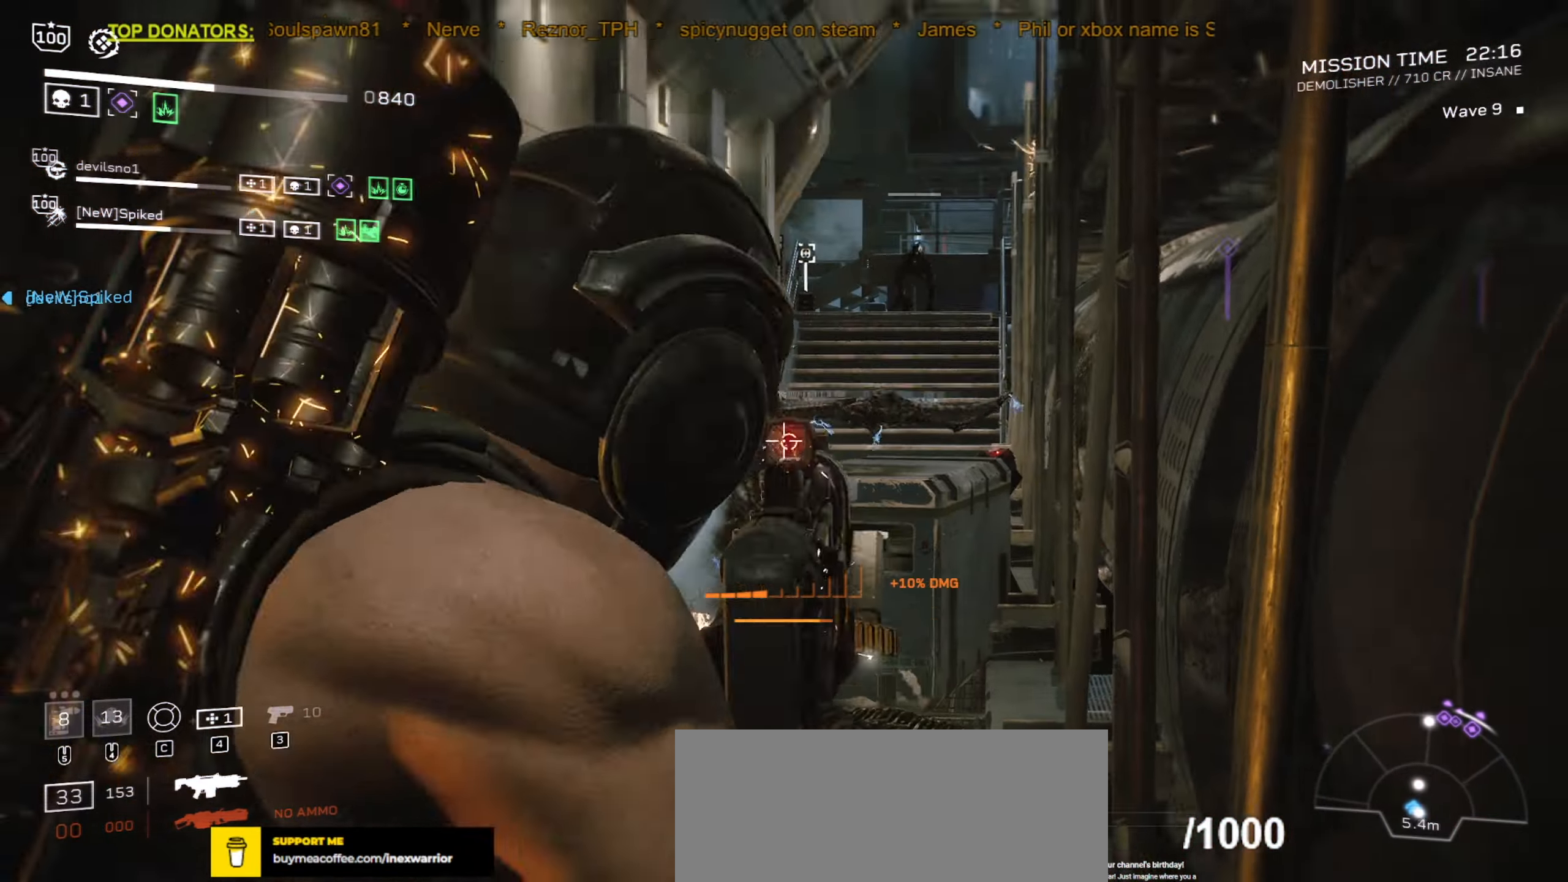
{"dt_ms": 500, "keys": [], "mouse": [], "events": []}
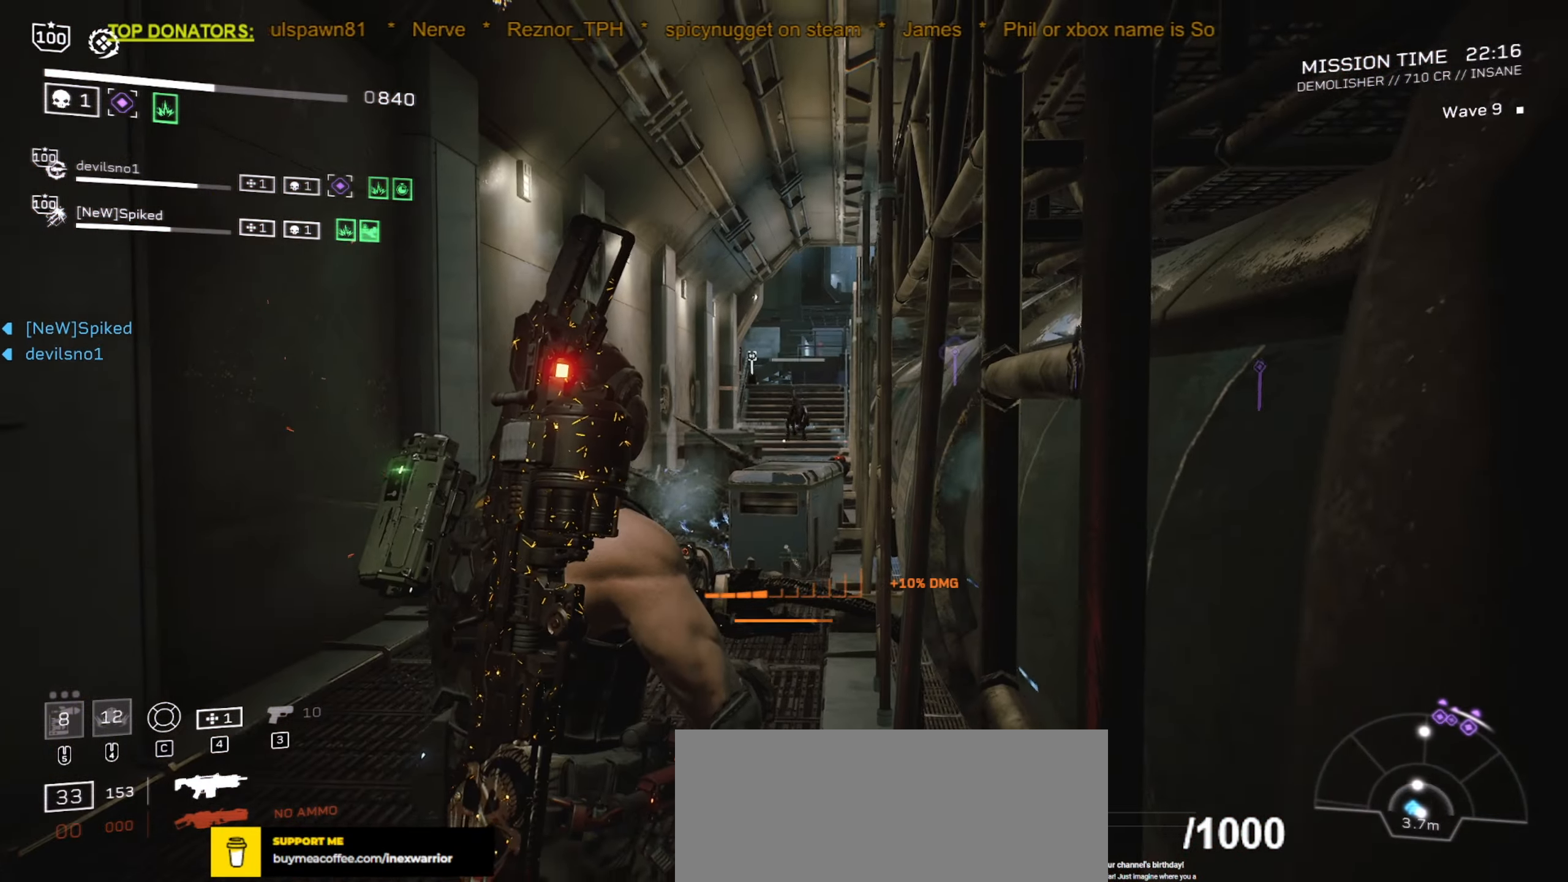
{"dt_ms": 500, "keys": [], "mouse": ["left", "right"], "events": [[17, "mouse_right", "down"], [67, "mouse_left", "down"]]}
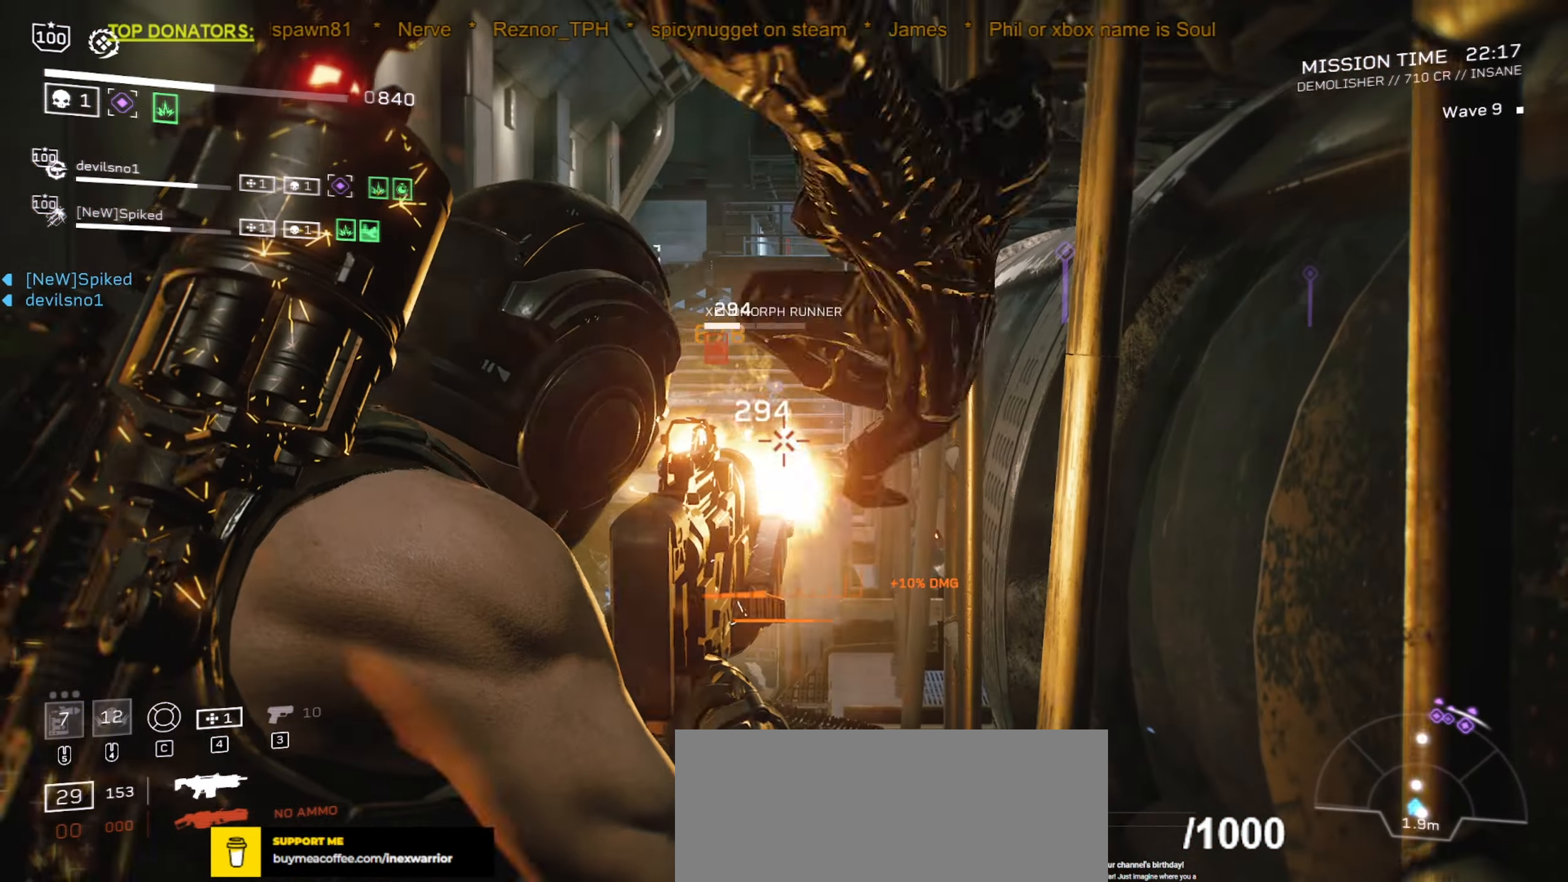
{"dt_ms": 500, "keys": [], "mouse": ["right"], "events": [[484, "mouse_left", "up"]]}
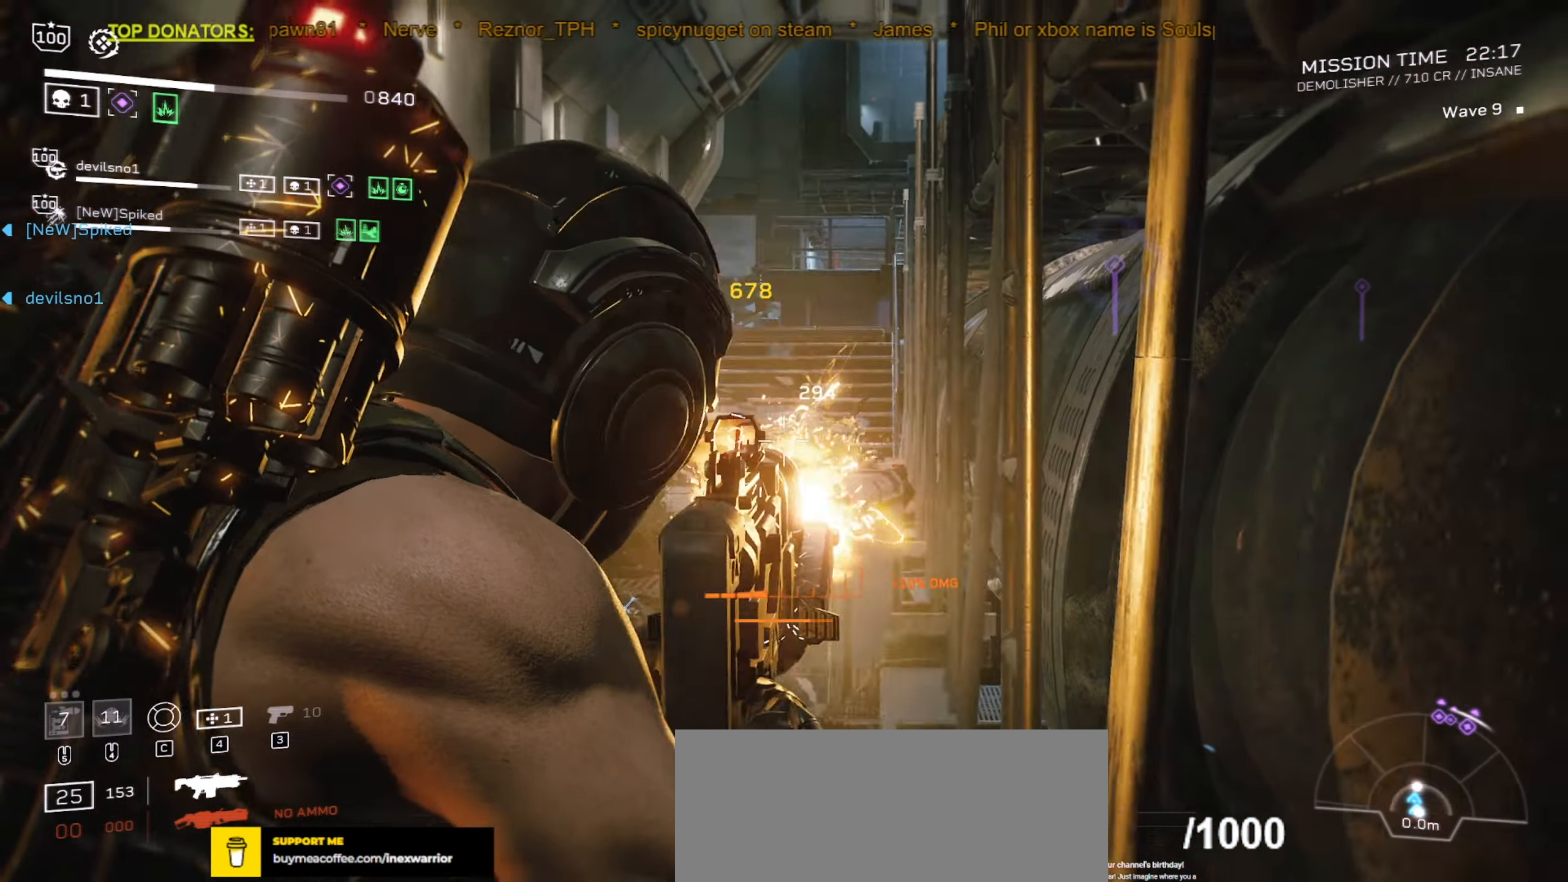
{"dt_ms": 500, "keys": [], "mouse": [], "events": [[50, "mouse_right", "up"]]}
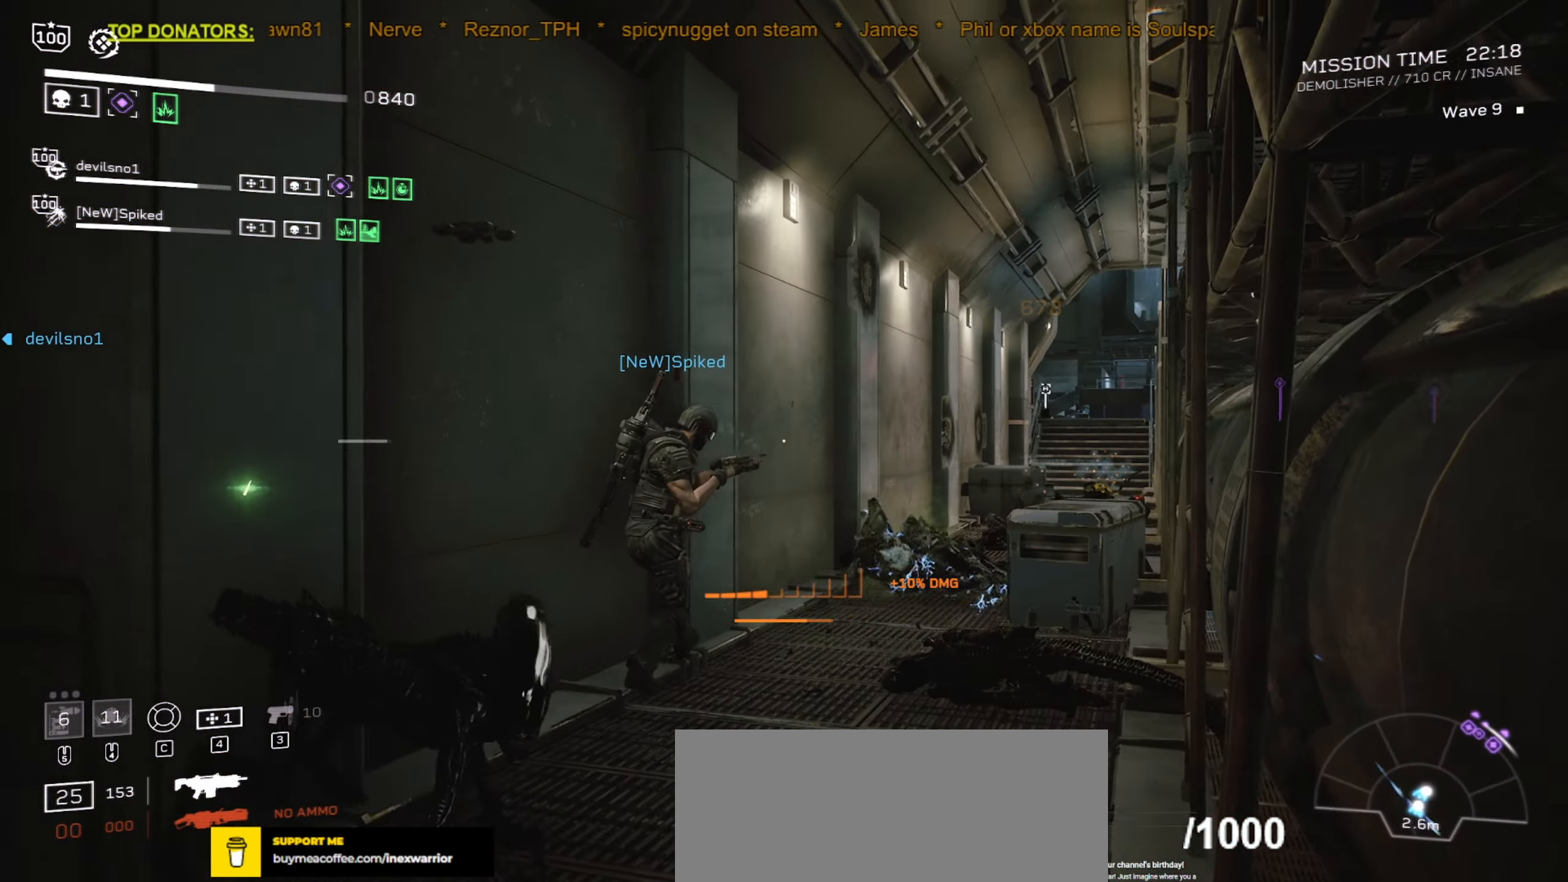
{"dt_ms": 500, "keys": [], "mouse": ["left", "right"], "events": [[400, "mouse_right", "down"], [434, "mouse_left", "down"]]}
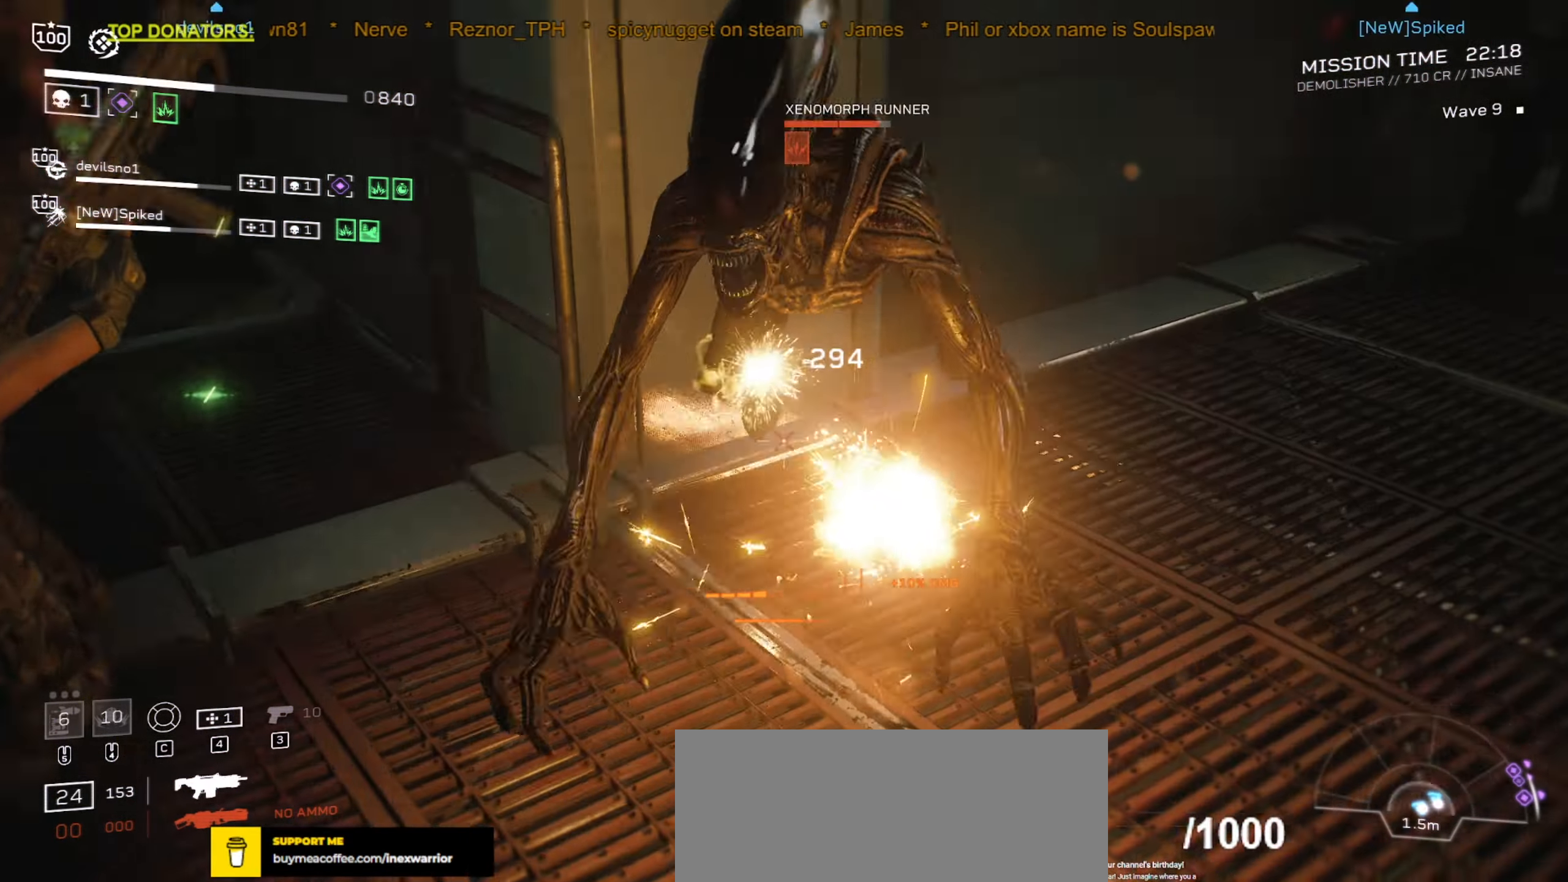
{"dt_ms": 500, "keys": [], "mouse": ["left", "right"], "events": []}
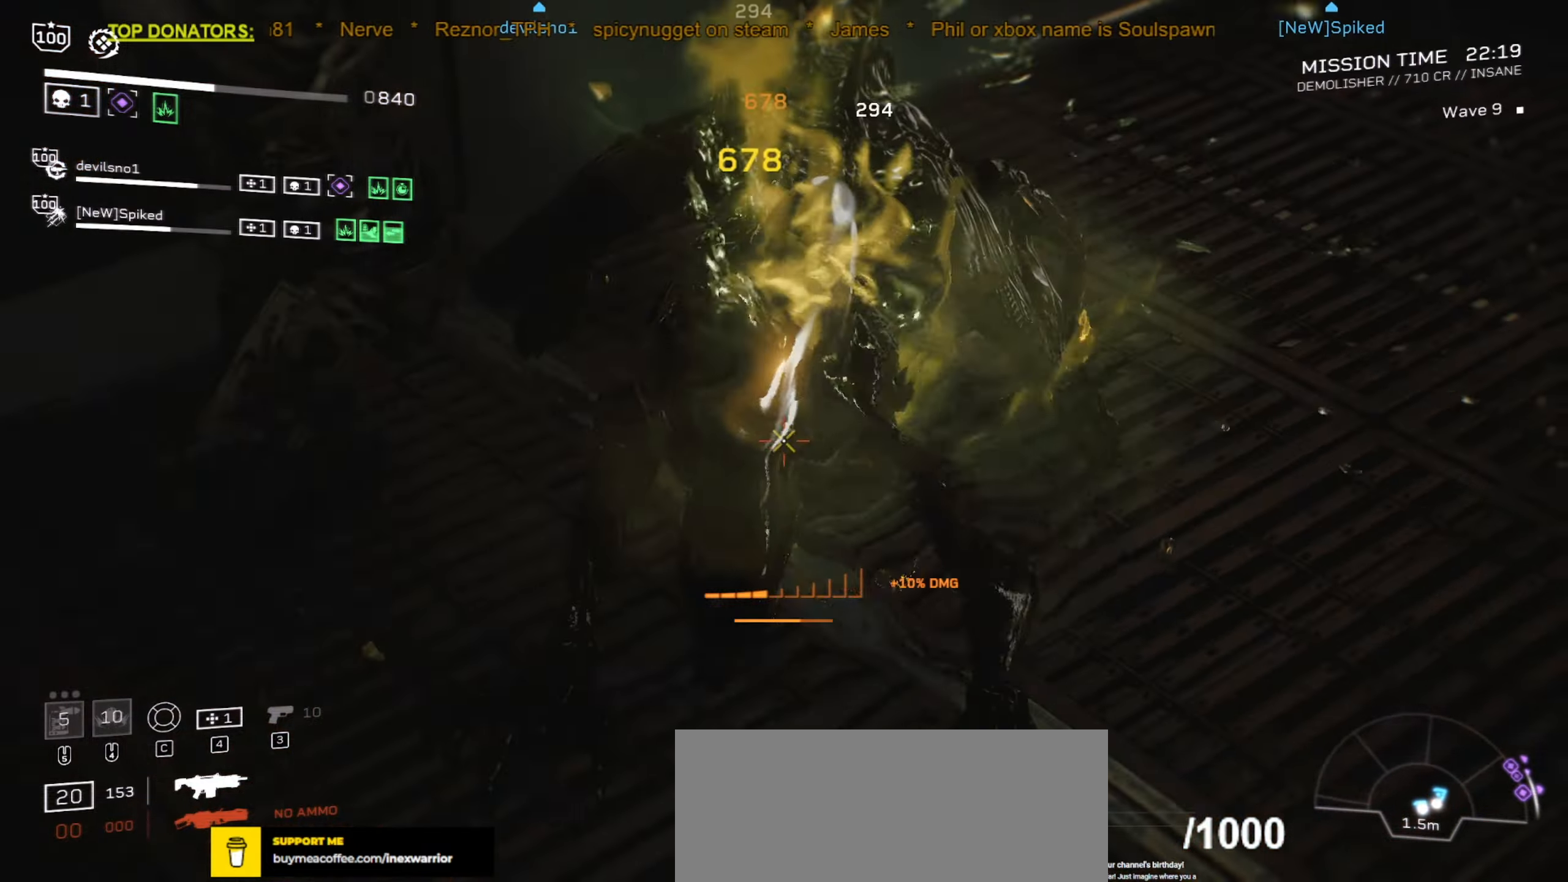
{"dt_ms": 500, "keys": [], "mouse": [], "events": [[283, "mouse_left", "up"], [300, "mouse_right", "up"]]}
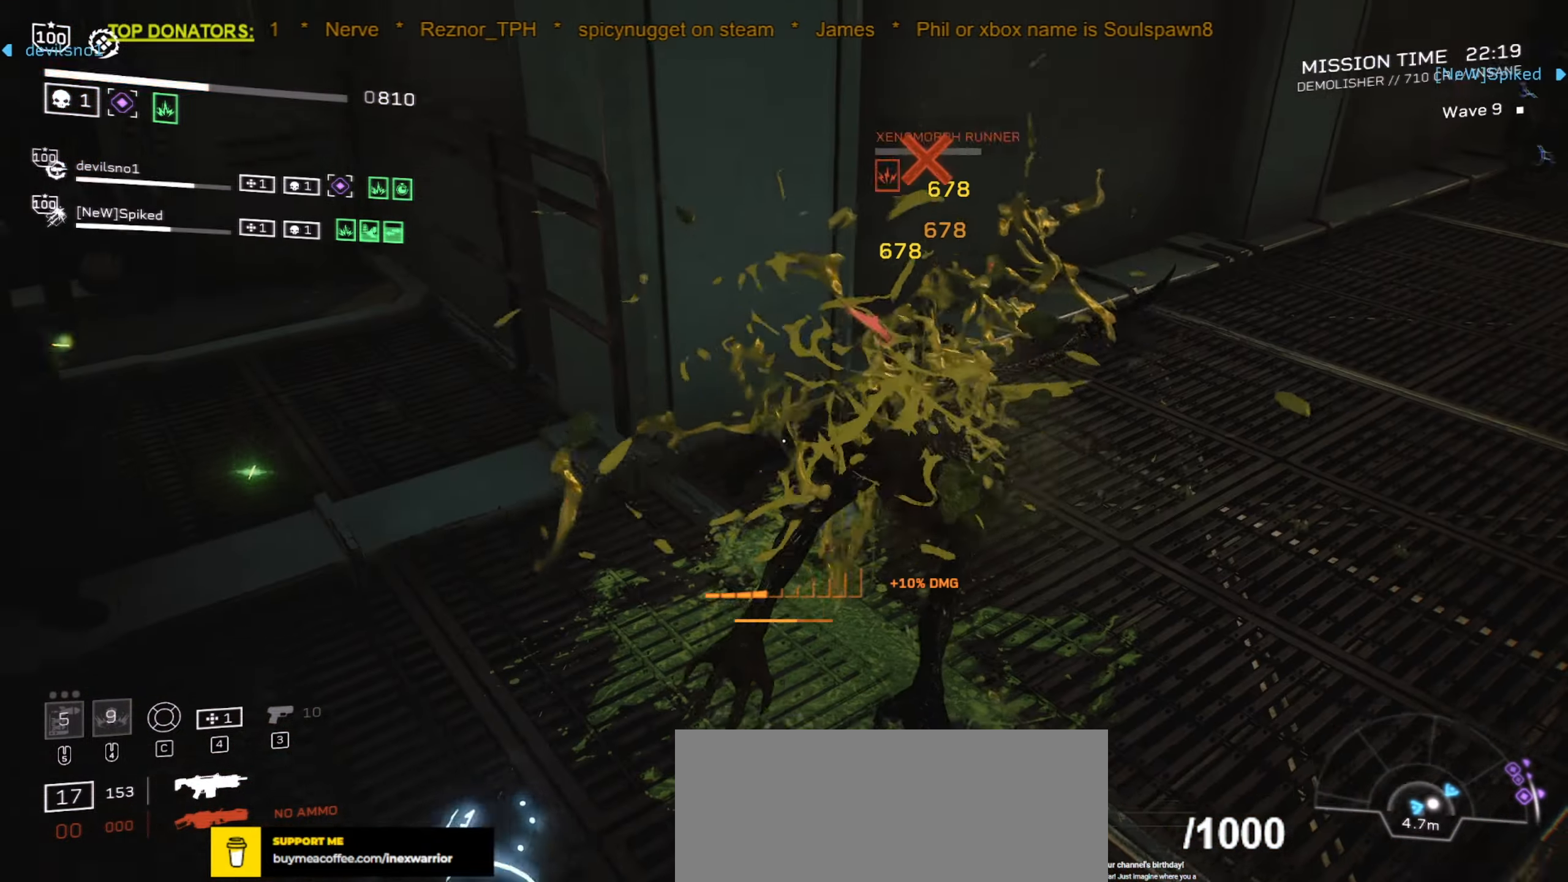
{"dt_ms": 500, "keys": [], "mouse": [], "events": []}
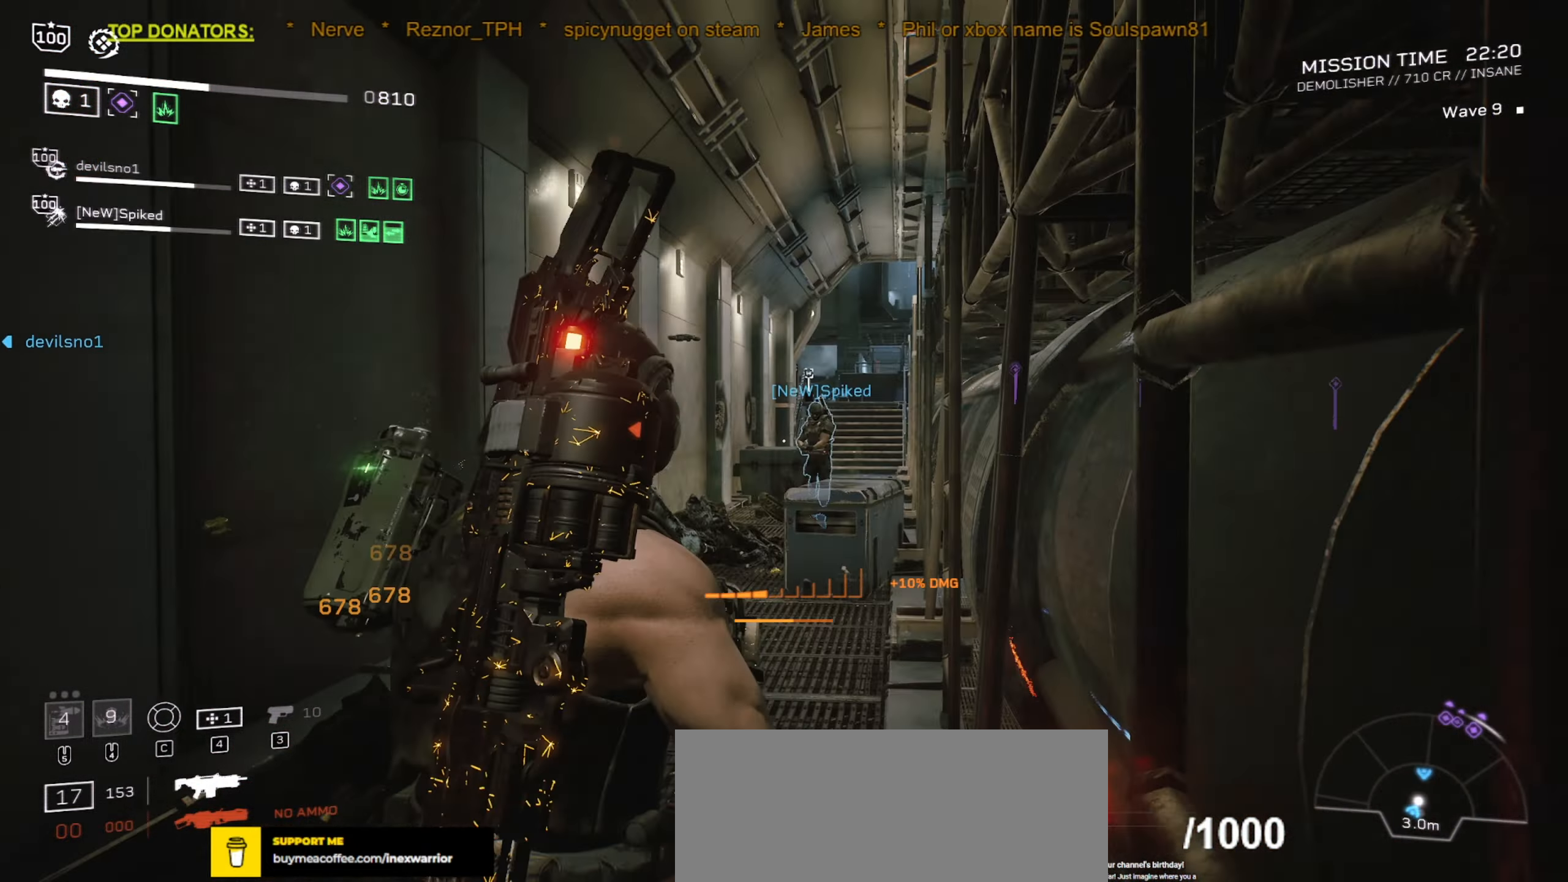
{"dt_ms": 500, "keys": [], "mouse": [], "events": []}
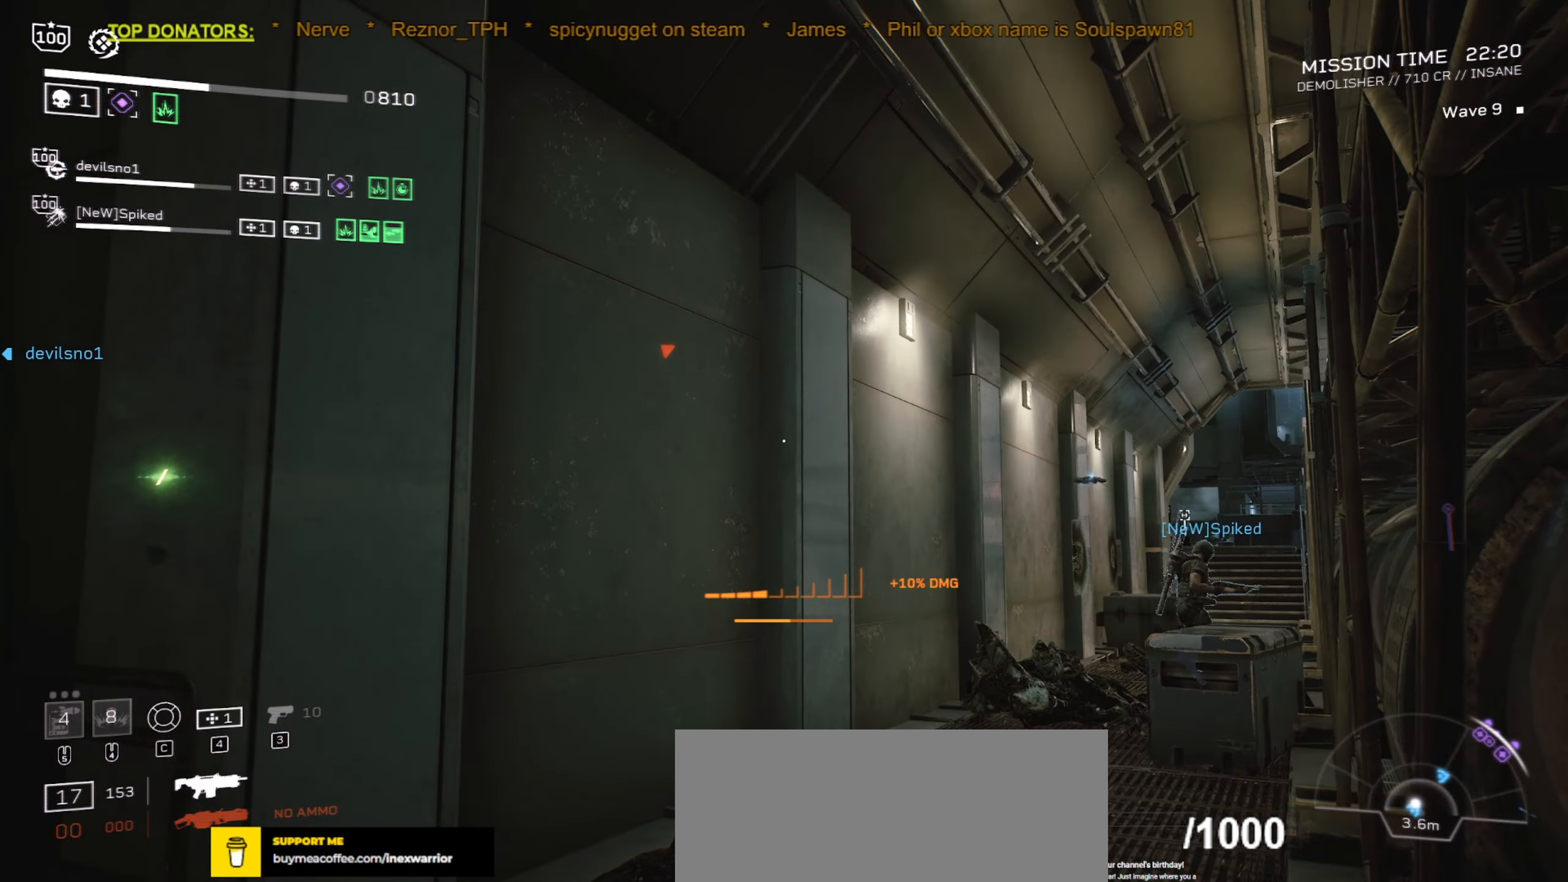
{"dt_ms": 500, "keys": ["shift", "space", "w"], "mouse": [], "events": [[250, "w", "down"], [400, "shift", "down"], [433, "space", "down"]]}
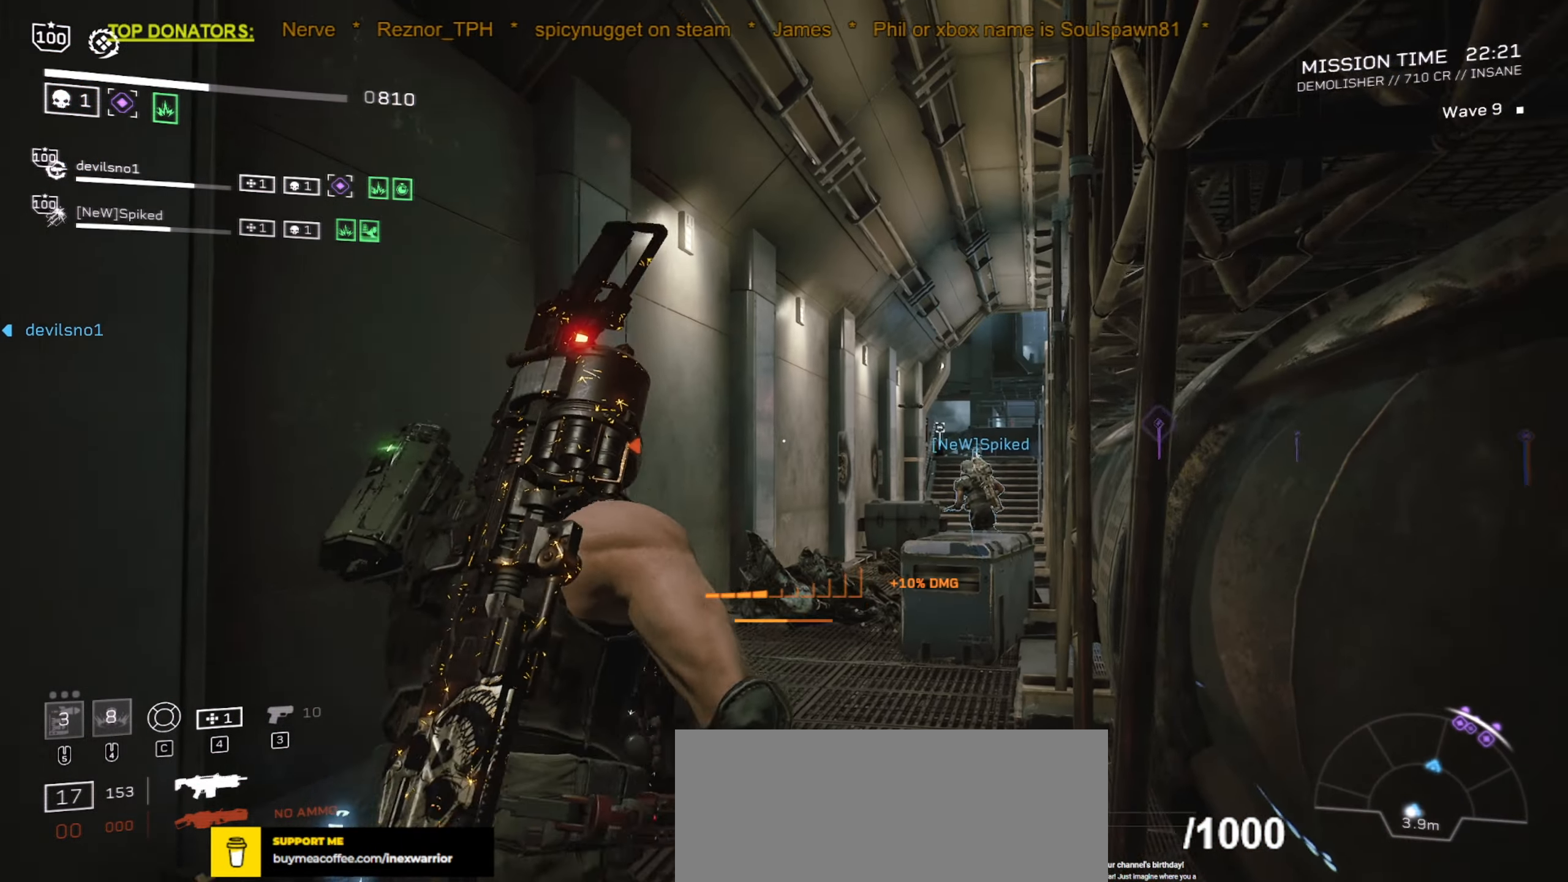
{"dt_ms": 500, "keys": ["s"], "mouse": [], "events": [[116, "space", "up"], [183, "shift", "up"], [266, "w", "up"], [466, "s", "down"]]}
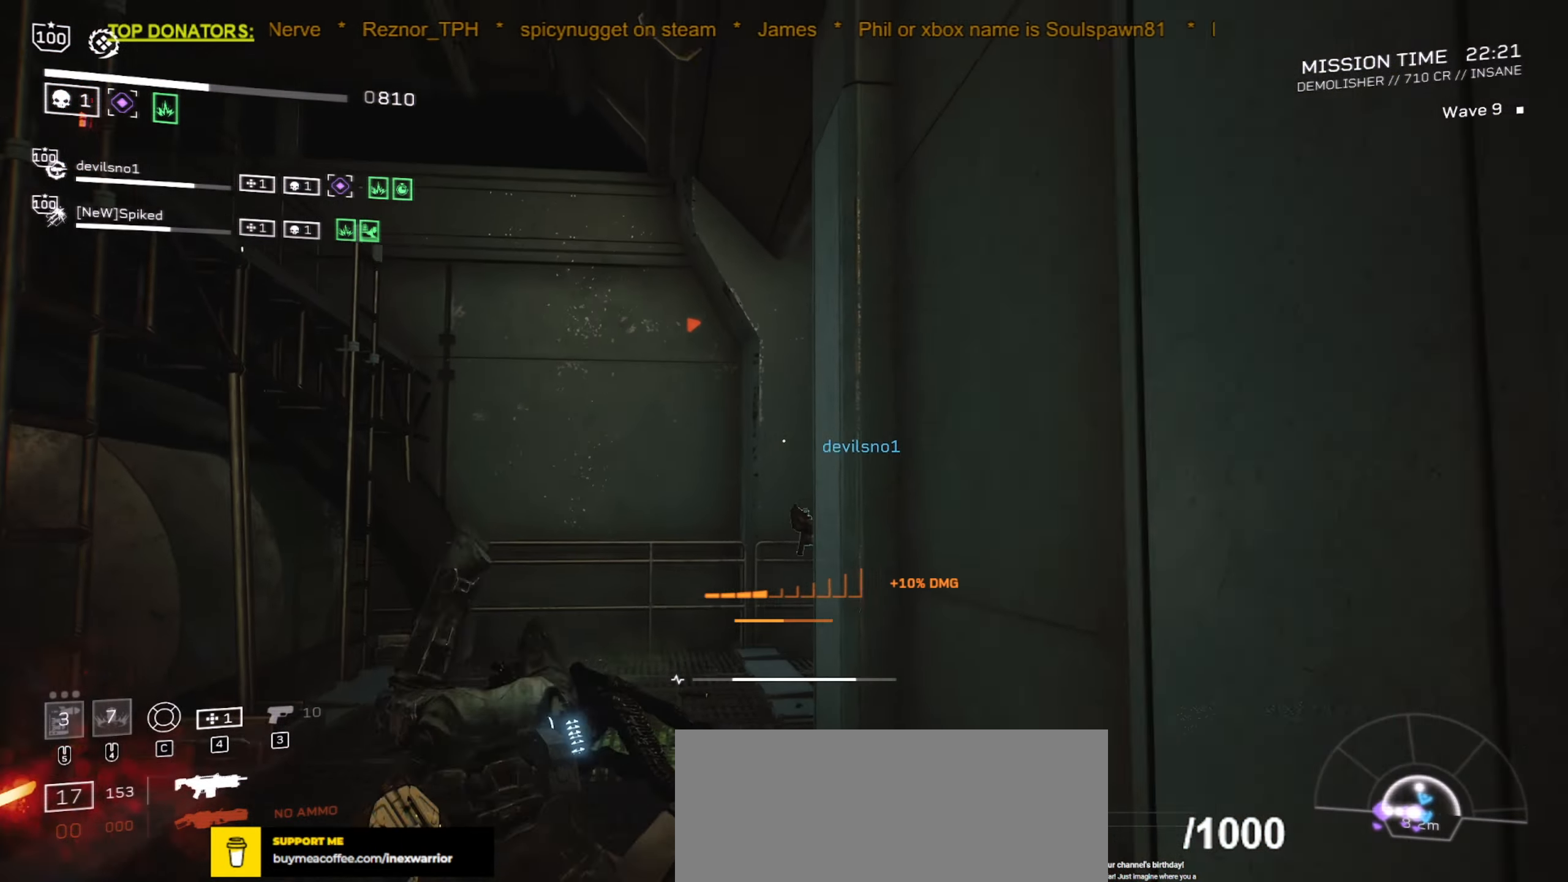
{"dt_ms": 500, "keys": ["s"], "mouse": [], "events": [[50, "r", "down"], [200, "a", "down"], [216, "r", "up"], [433, "a", "up"]]}
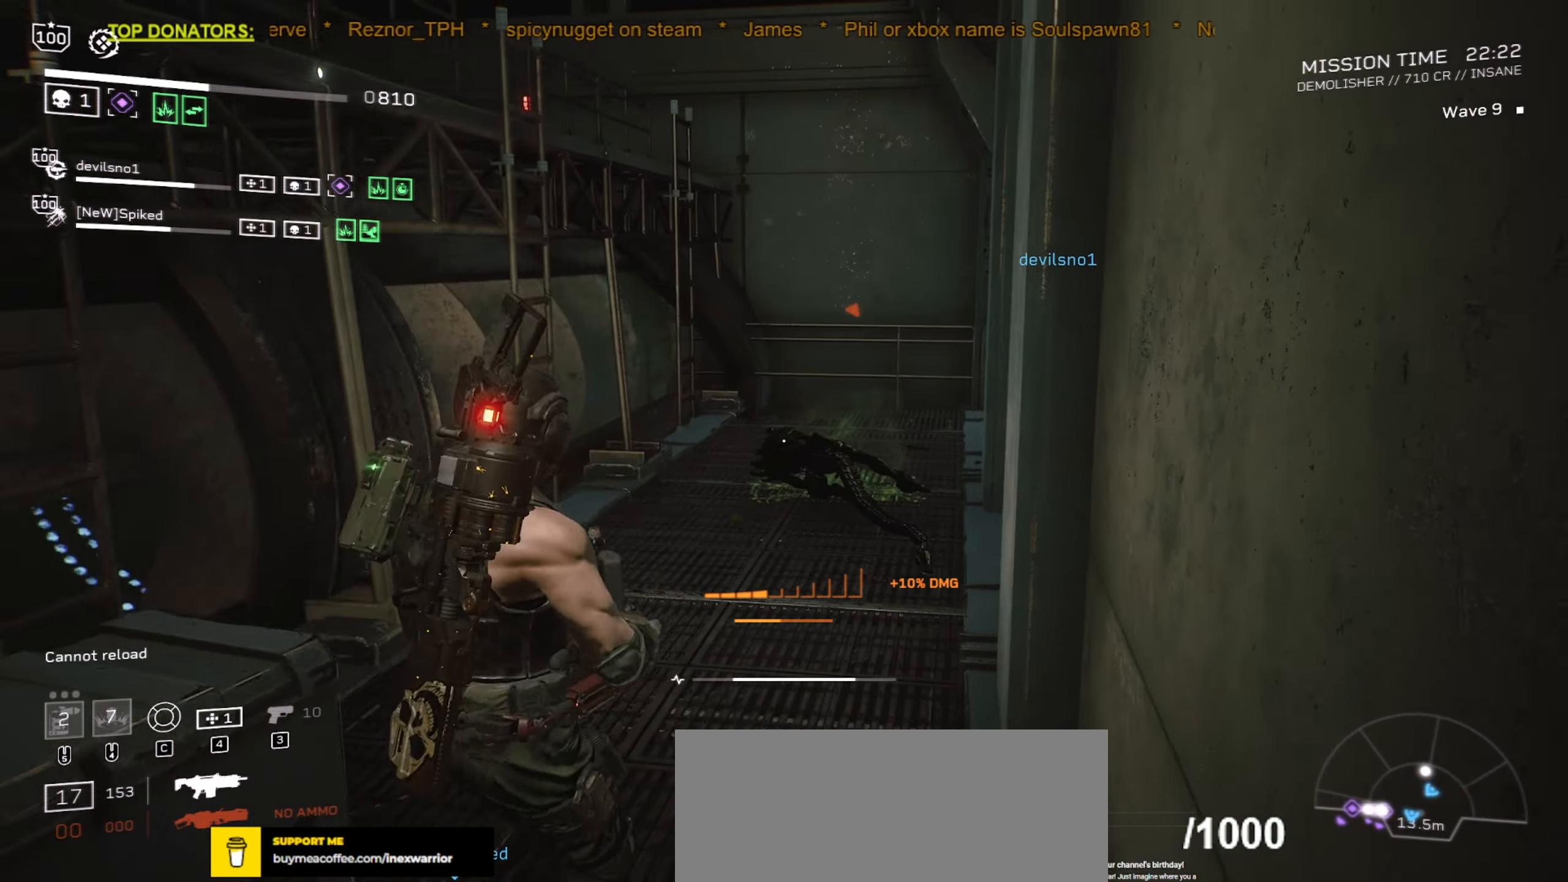
{"dt_ms": 500, "keys": ["a", "s"], "mouse": [], "events": [[466, "a", "down"]]}
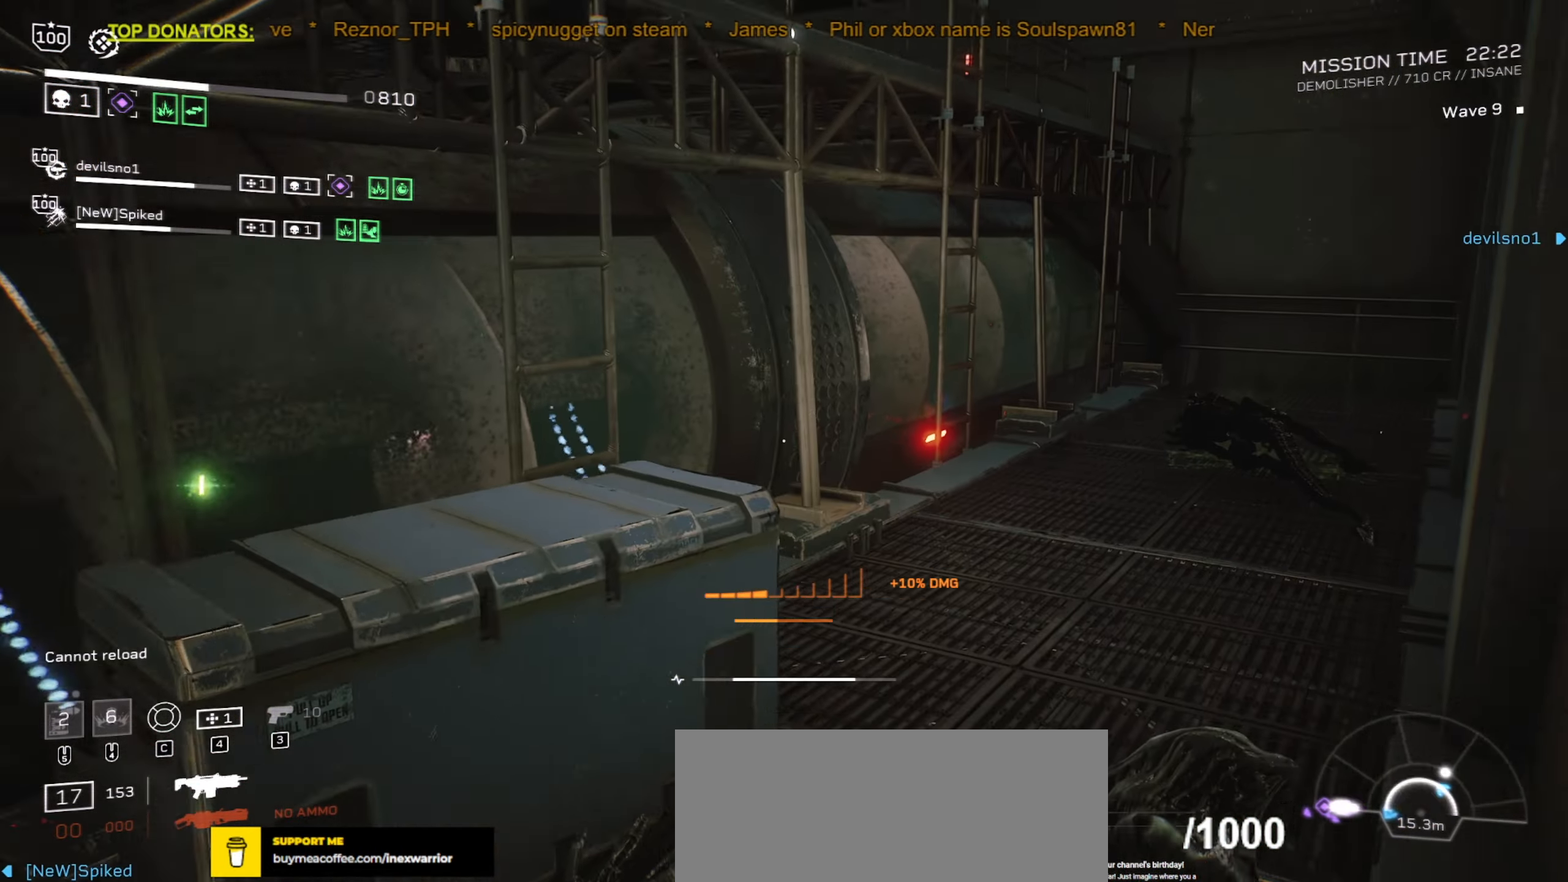
{"dt_ms": 500, "keys": [], "mouse": [], "events": [[66, "s", "up"], [250, "a", "up"]]}
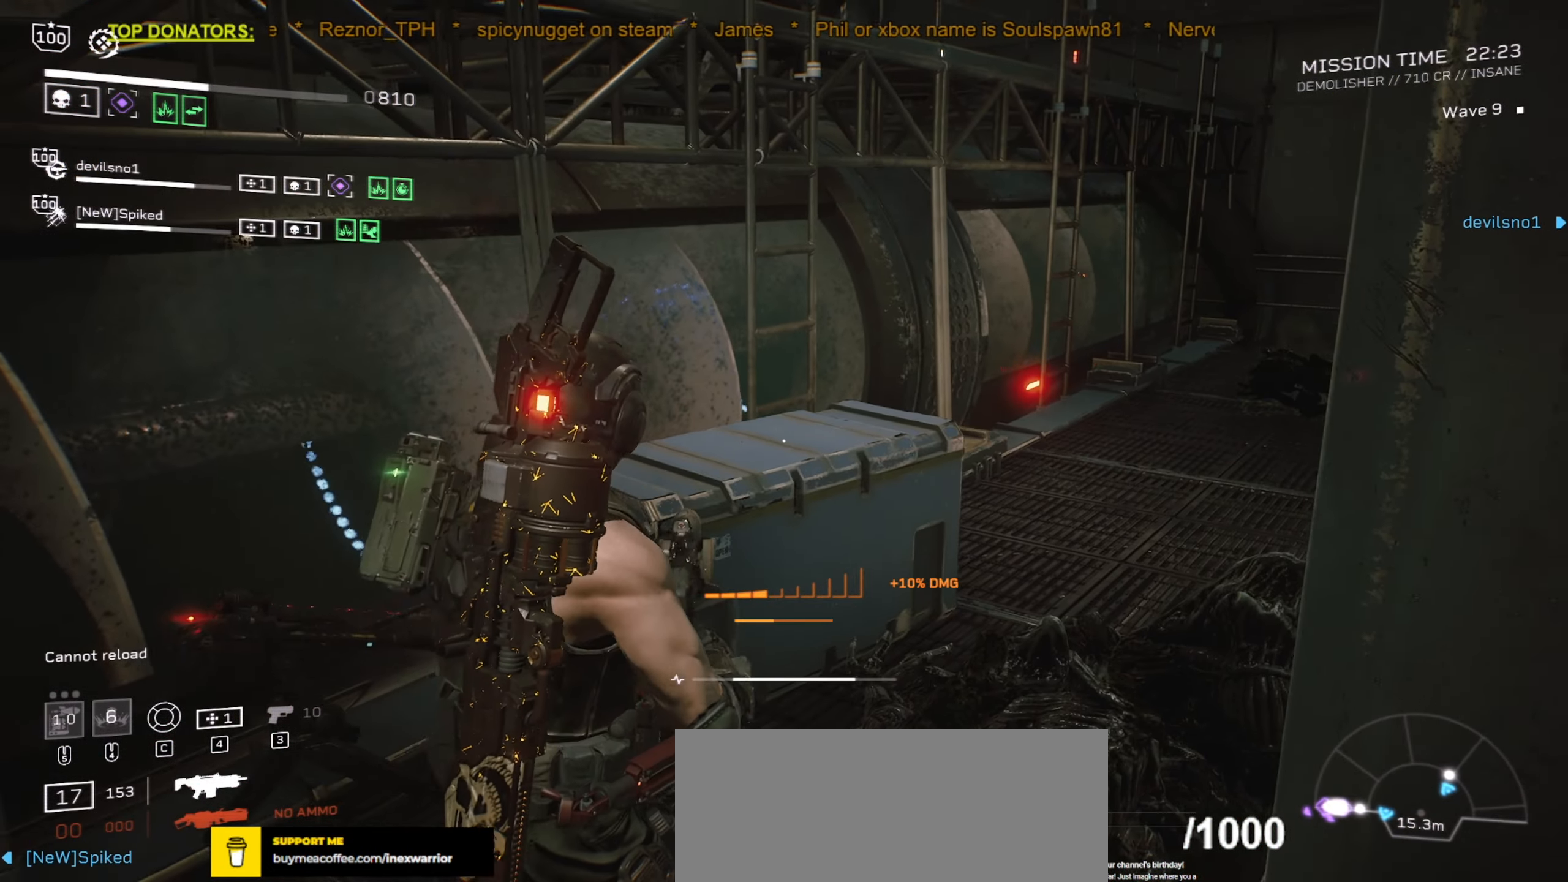
{"dt_ms": 500, "keys": [], "mouse": [], "events": [[283, "a", "down"], [500, "a", "up"]]}